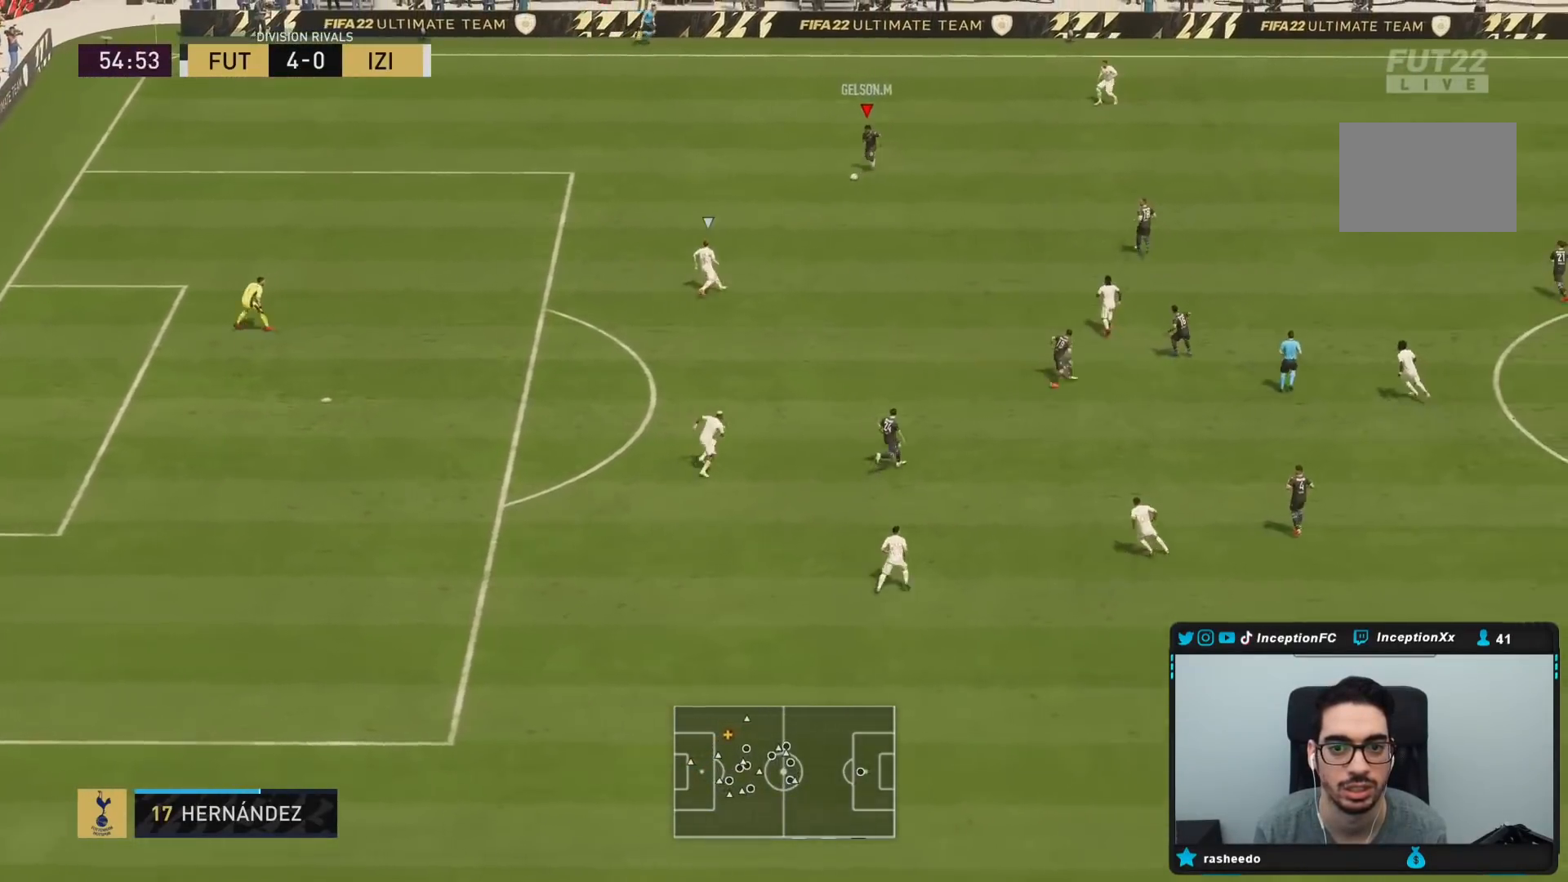
Gameplay with a controller (PlayStation layout); each line is a JSON object with the inputs held at the frame after it. "events" lists button and stick changes between this image and that frame as [ms after this image, input, new state], when the widget could be followed in between. Not read: L3 R3.
{"buttons": [], "left_stick": "down-left", "right_stick": "center", "events": []}
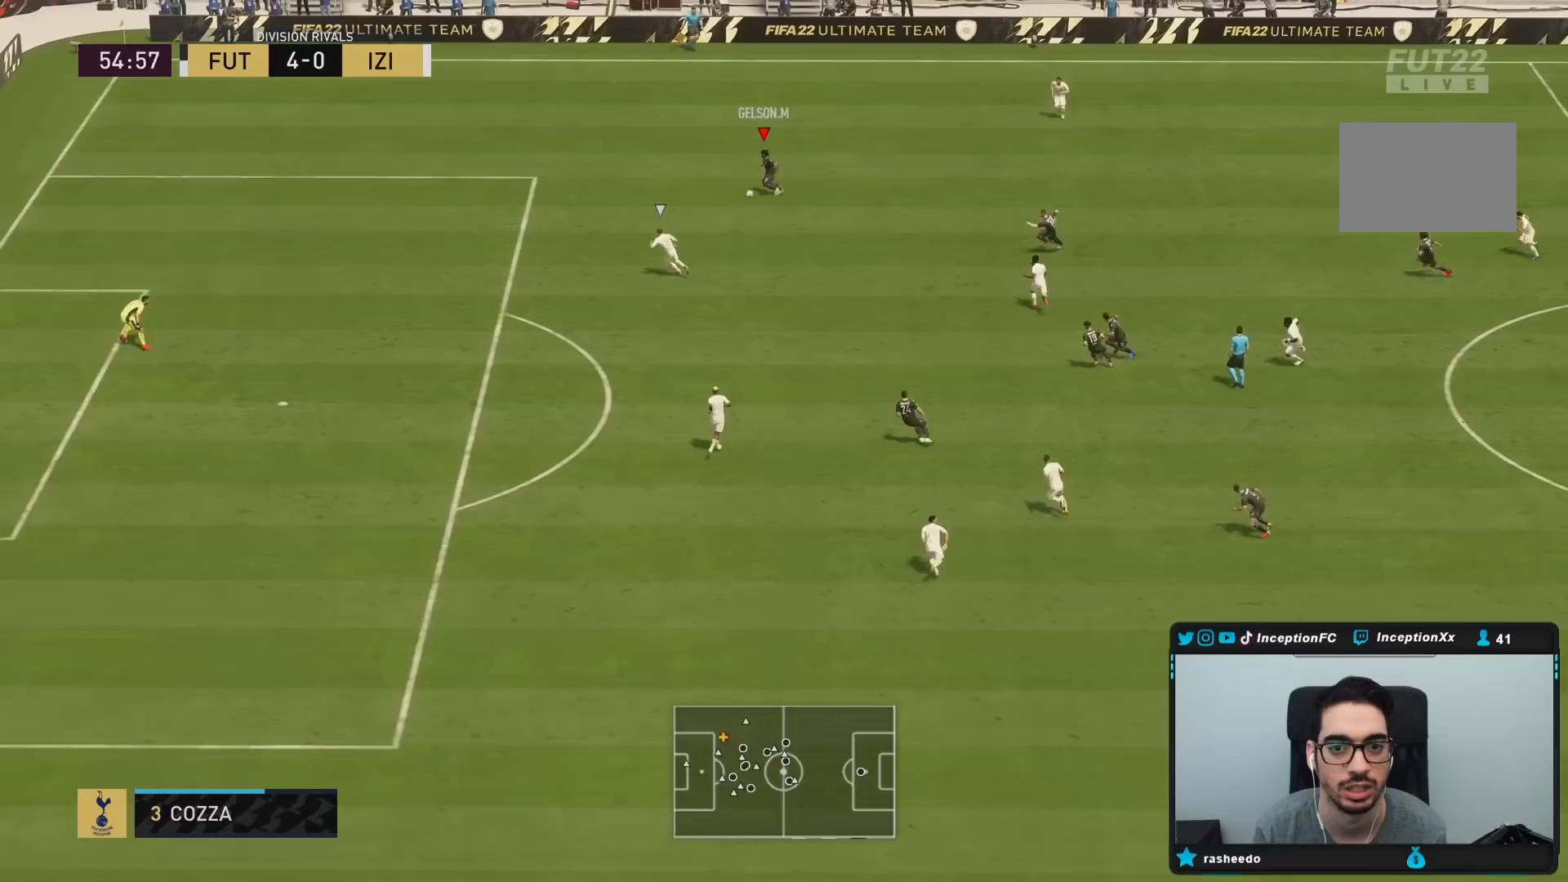
{"buttons": [], "left_stick": "center", "right_stick": "center", "events": [[133, "left_stick", "center"]]}
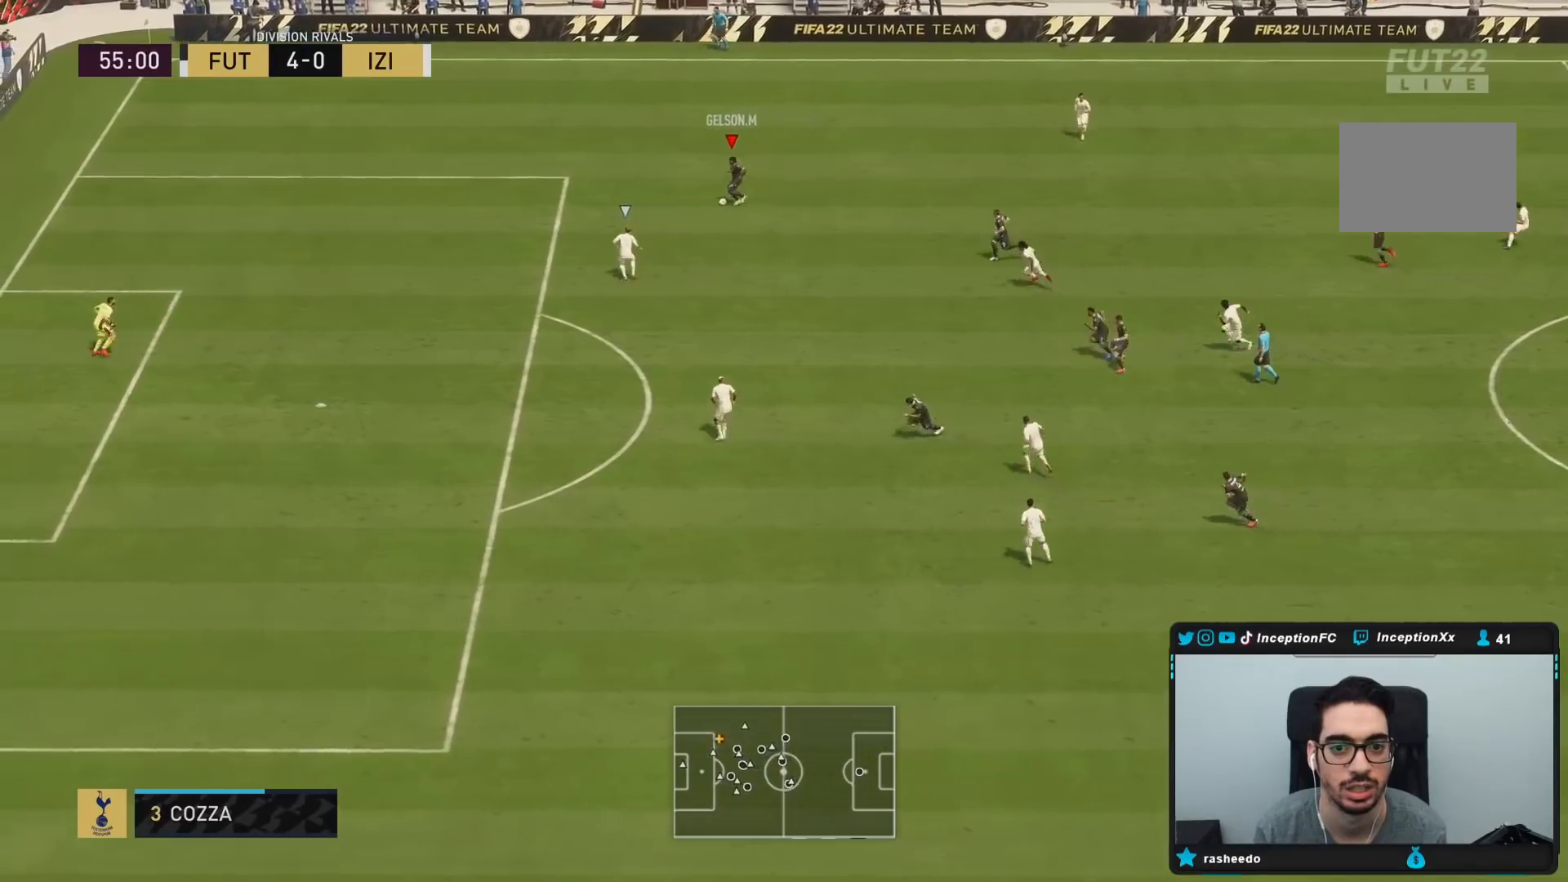
{"buttons": [], "left_stick": "center", "right_stick": "up", "events": [[83, "left_stick", "down-left"], [300, "left_stick", "center"], [350, "right_stick", "down-right"], [467, "right_stick", "up"]]}
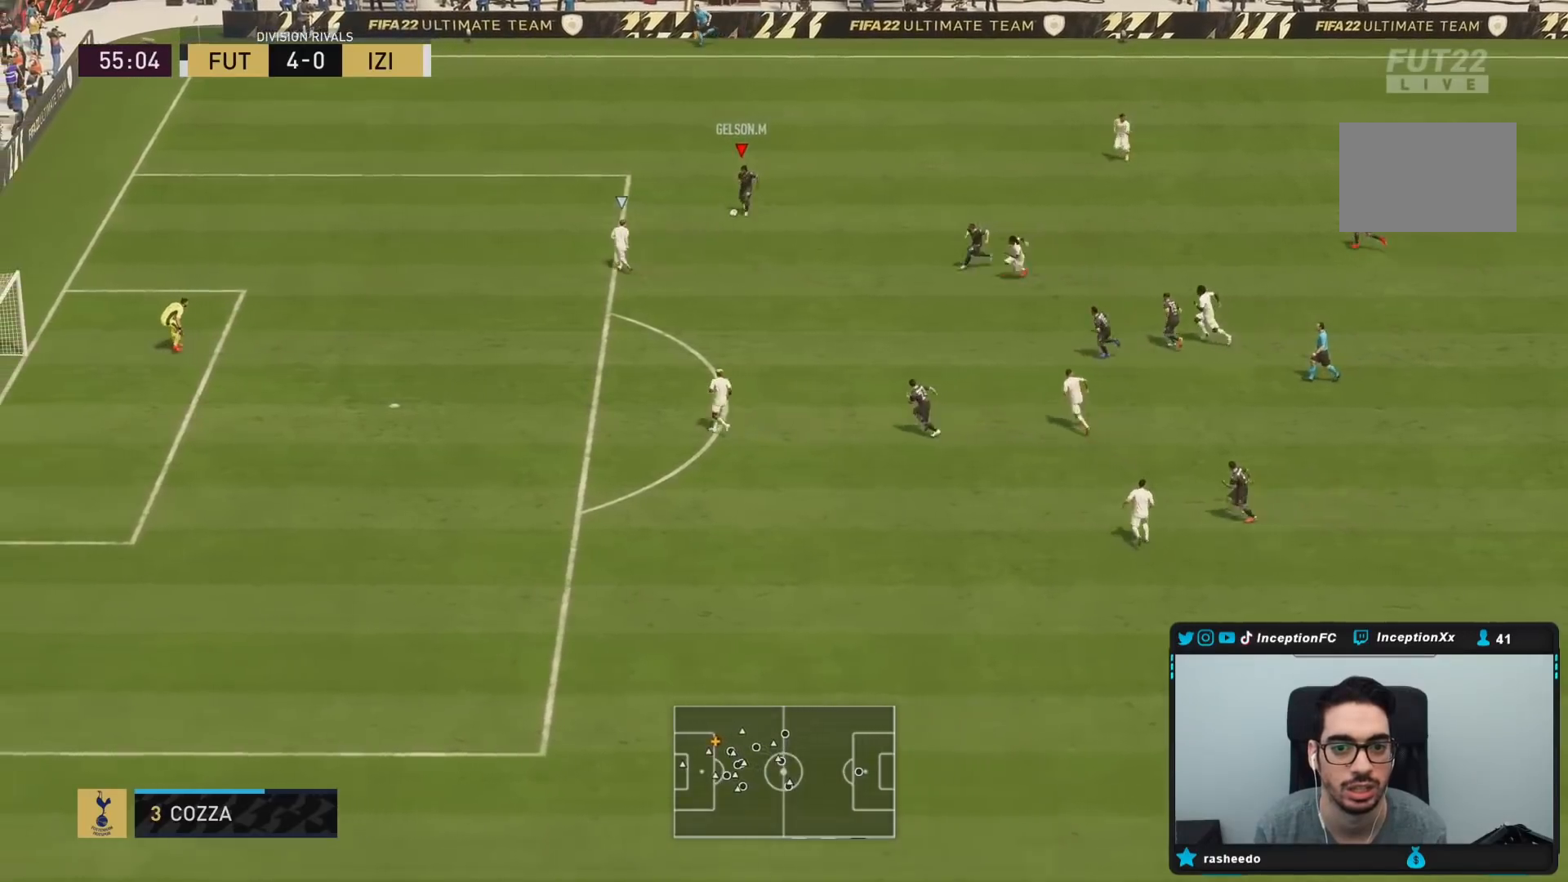
{"buttons": ["R2"], "left_stick": "left", "right_stick": "center", "events": [[67, "right_stick", "center"], [417, "R2", "down"], [450, "left_stick", "left"]]}
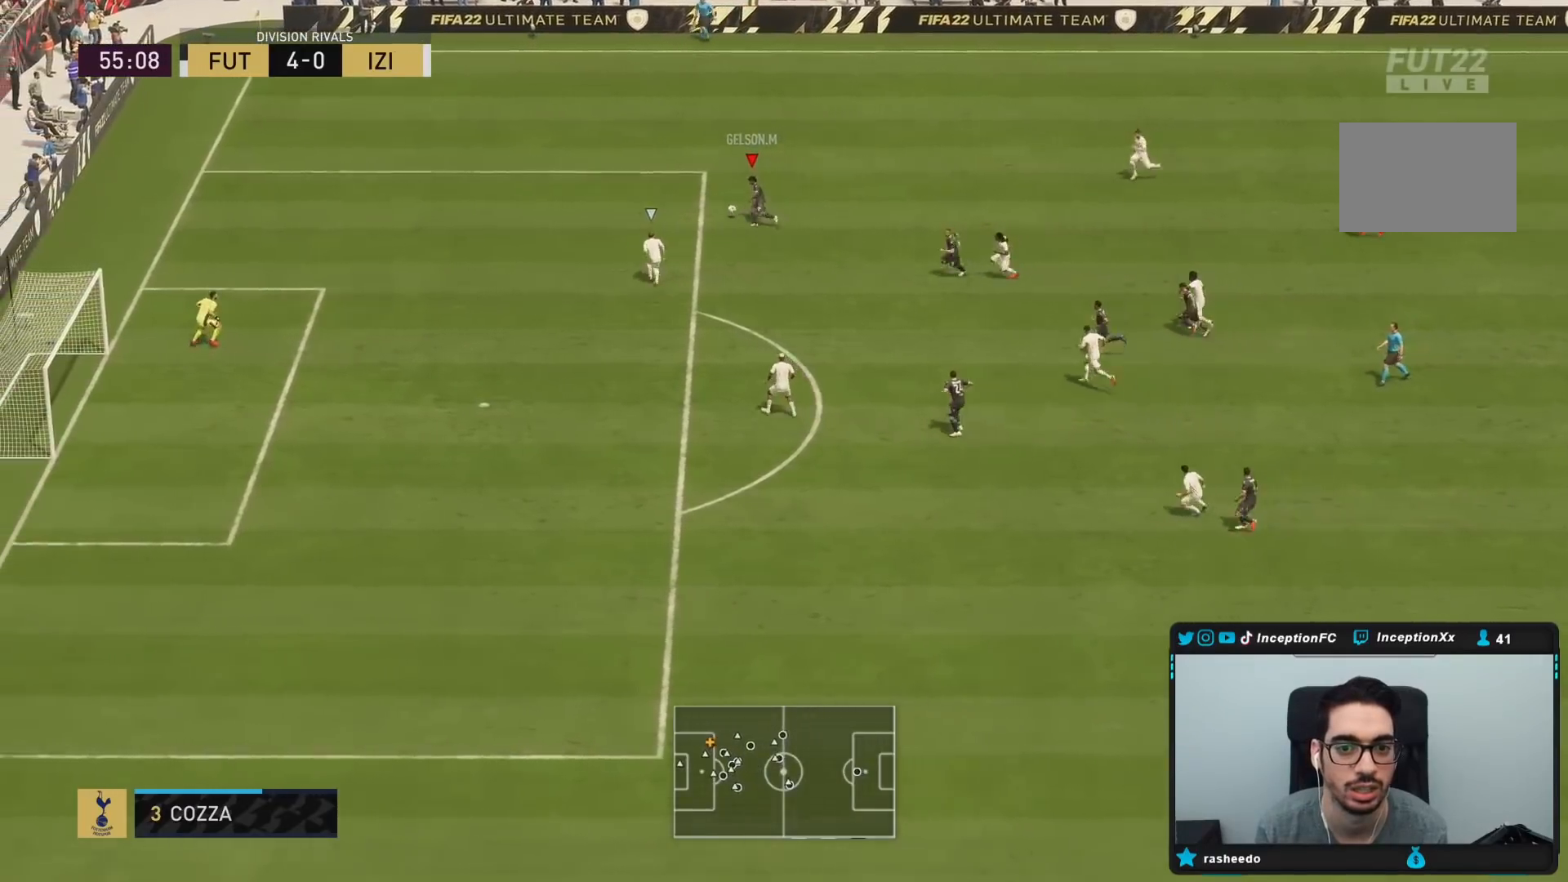
{"buttons": [], "left_stick": "down-right", "right_stick": "center", "events": [[200, "left_stick", "center"], [250, "R2", "up"], [467, "left_stick", "down-right"]]}
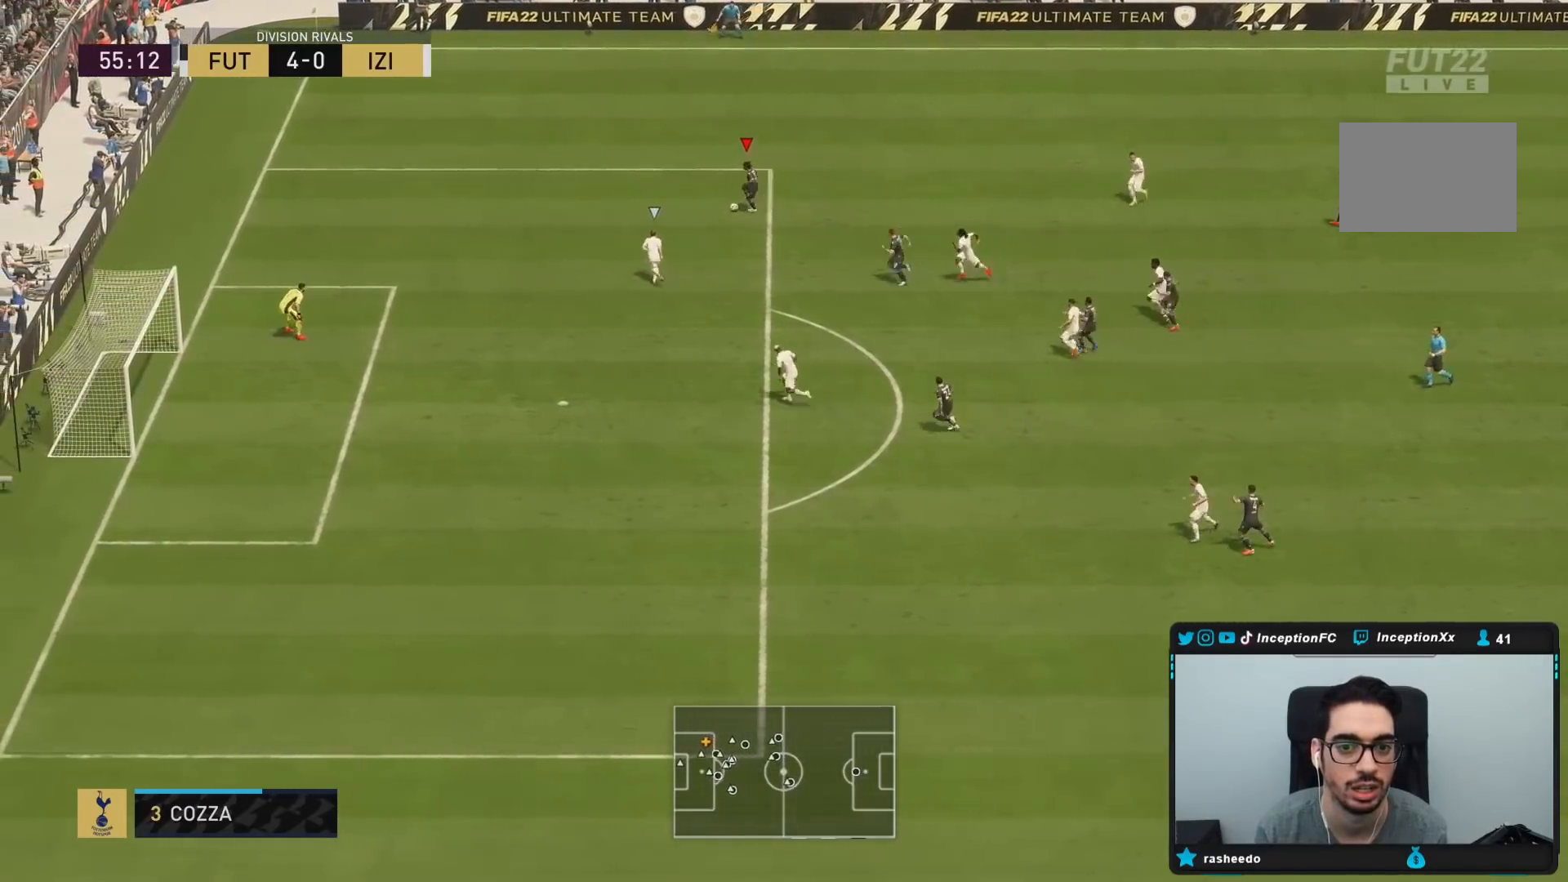
{"buttons": [], "left_stick": "down", "right_stick": "center", "events": [[267, "left_stick", "center"], [333, "left_stick", "down"]]}
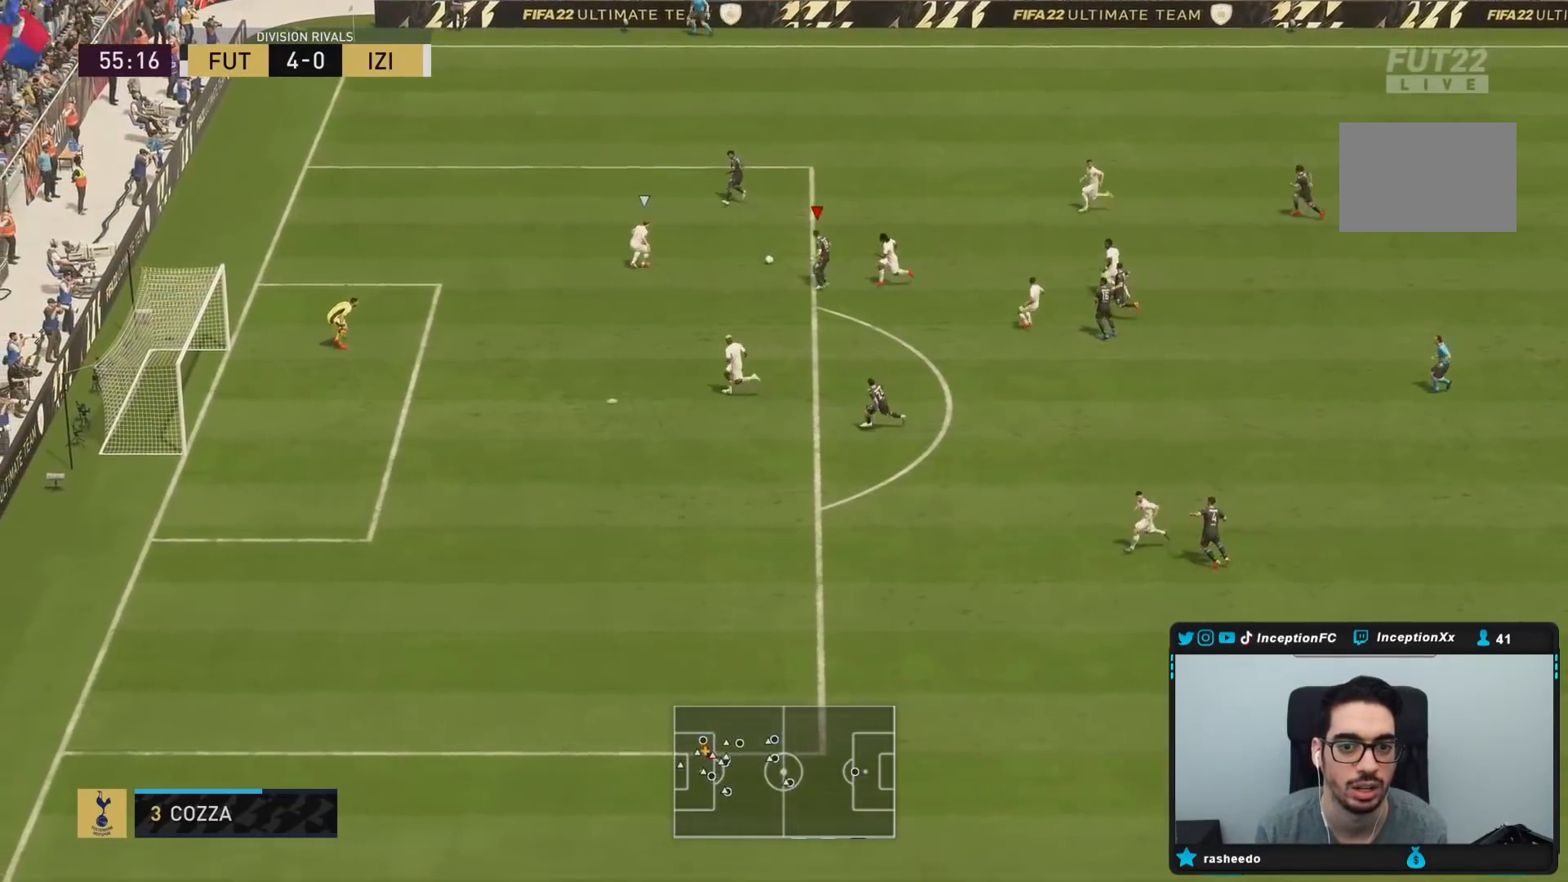
{"buttons": [], "left_stick": "down", "right_stick": "center", "events": []}
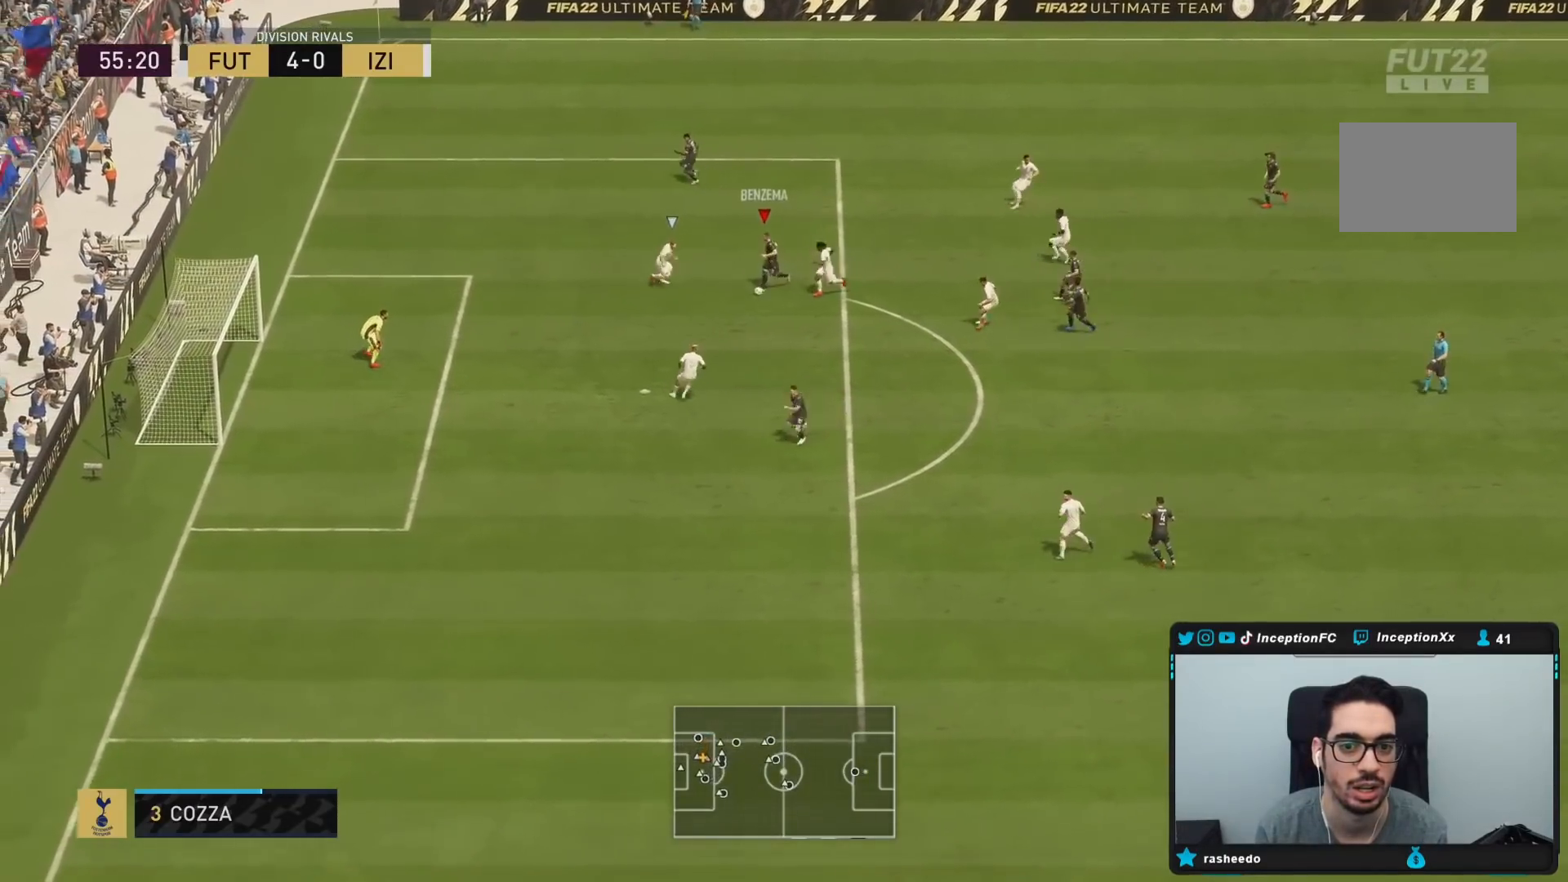
{"buttons": [], "left_stick": "up-left", "right_stick": "center", "events": [[50, "left_stick", "up-right"], [367, "left_stick", "up-left"]]}
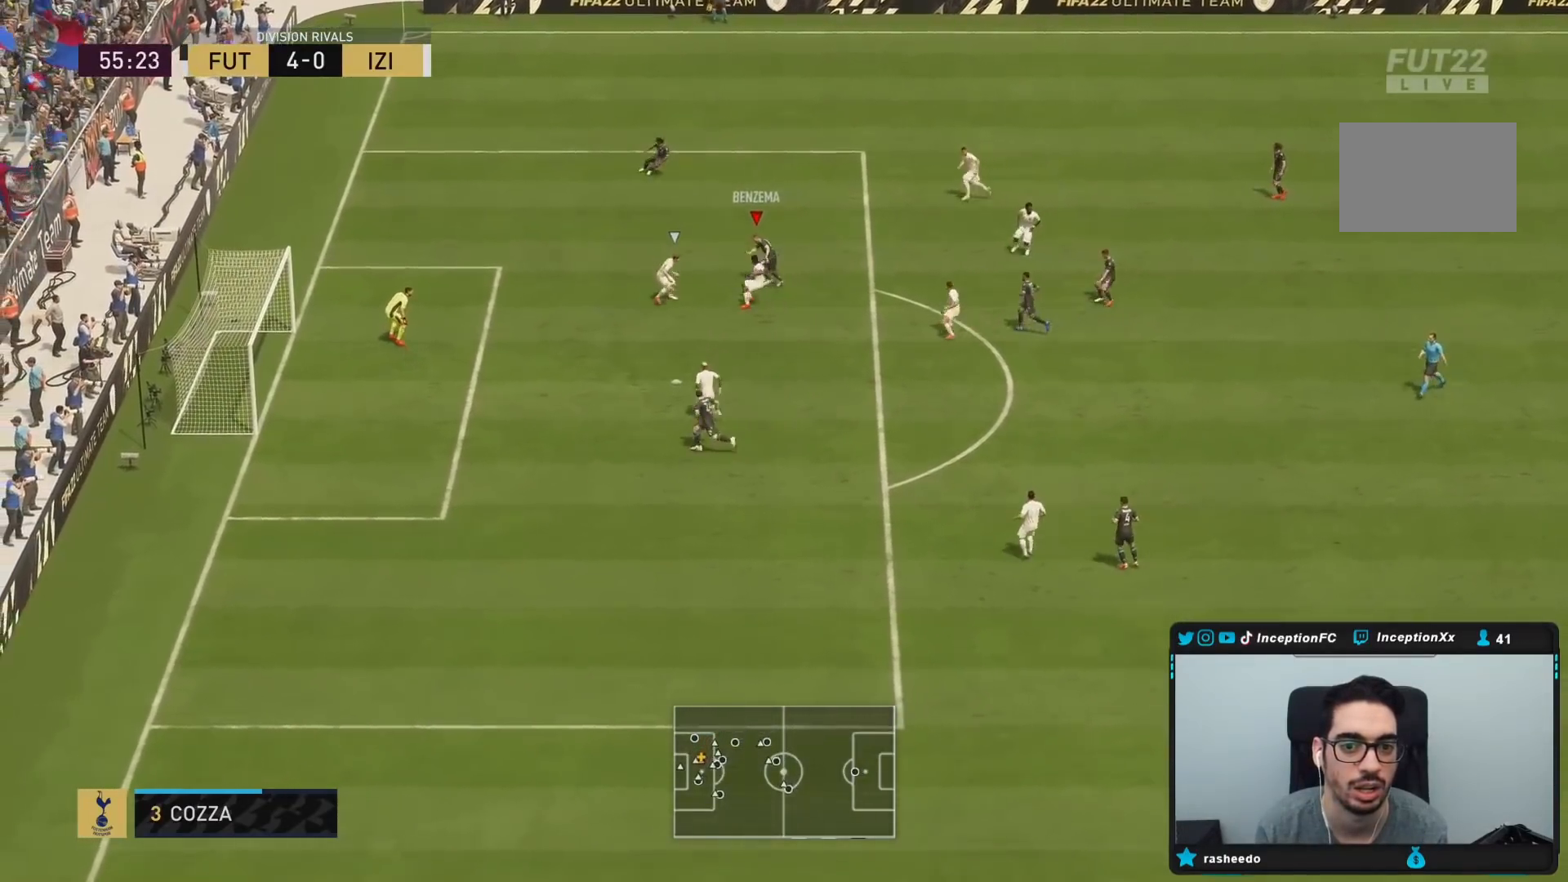
{"buttons": [], "left_stick": "left", "right_stick": "center", "events": [[167, "left_stick", "left"]]}
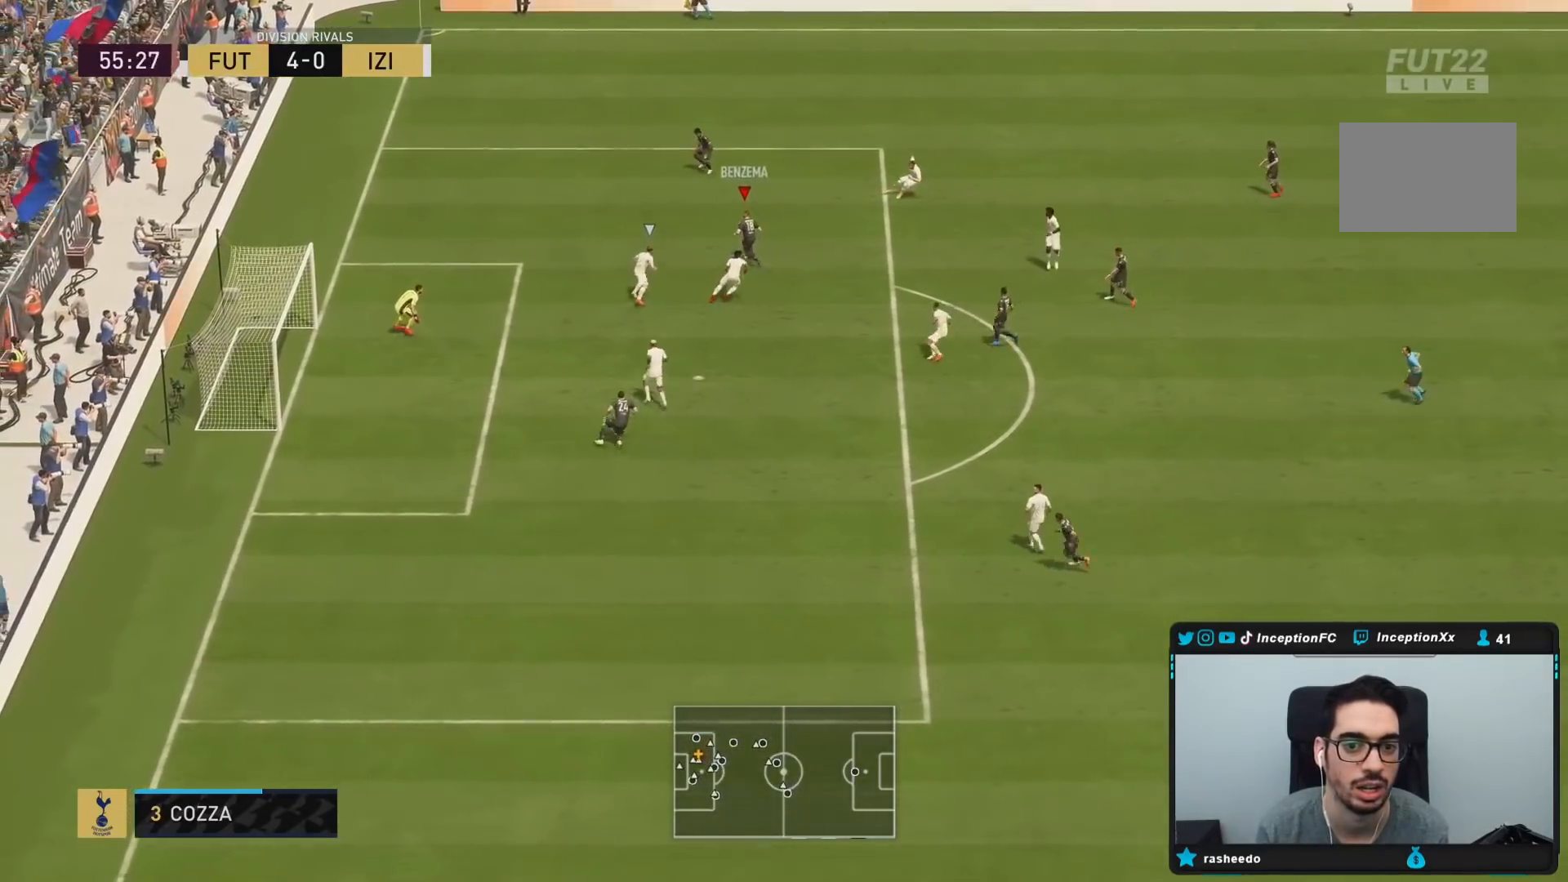
{"buttons": [], "left_stick": "right", "right_stick": "center", "events": [[100, "left_stick", "center"], [183, "left_stick", "down-right"], [400, "left_stick", "right"]]}
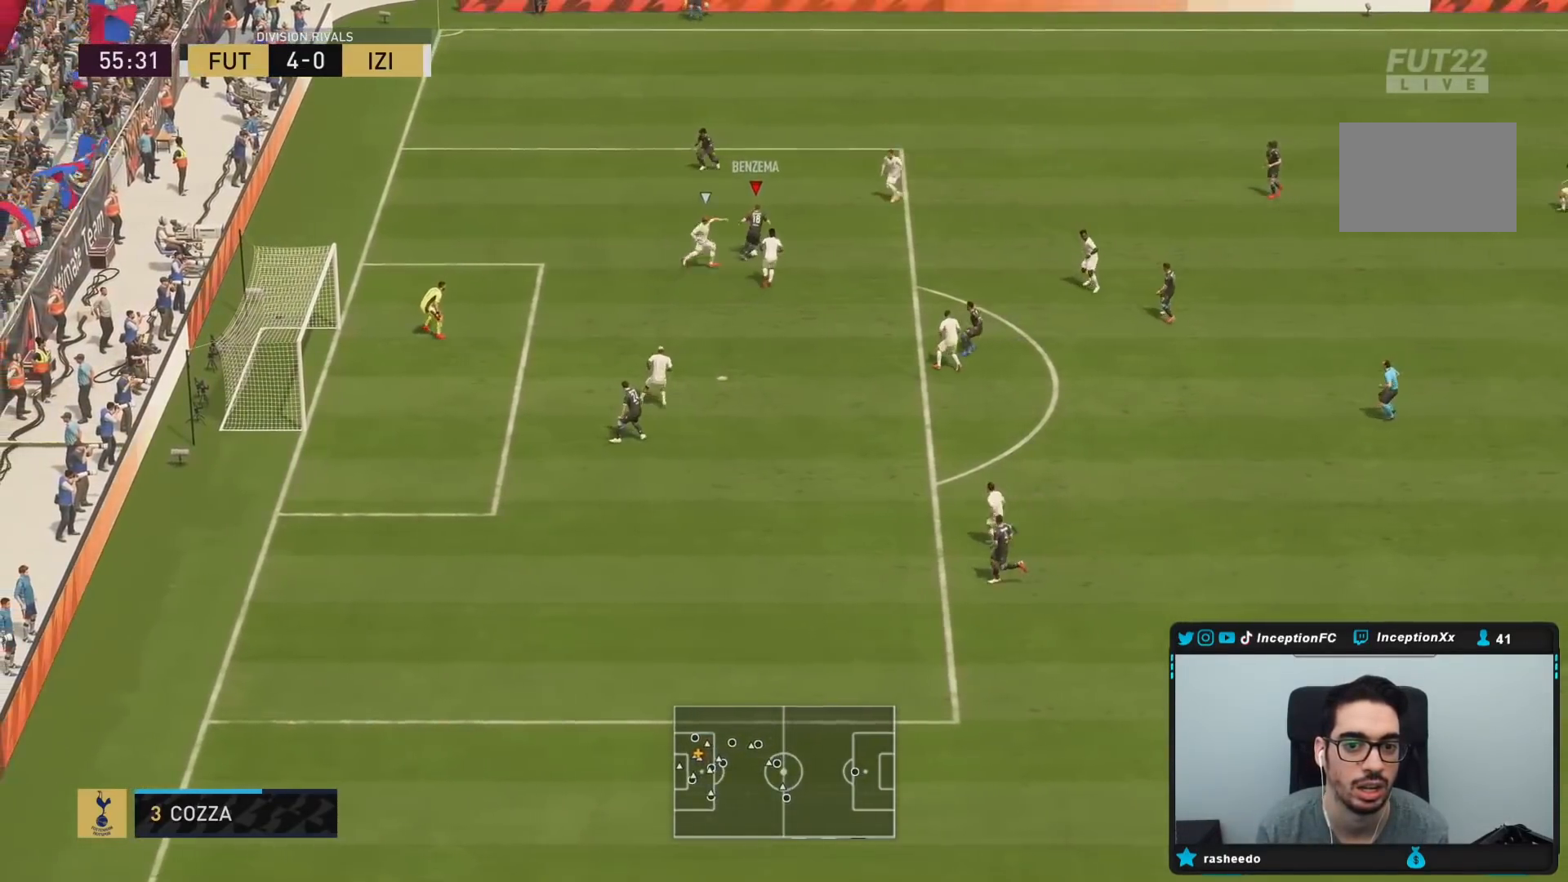
{"buttons": [], "left_stick": "right", "right_stick": "center", "events": []}
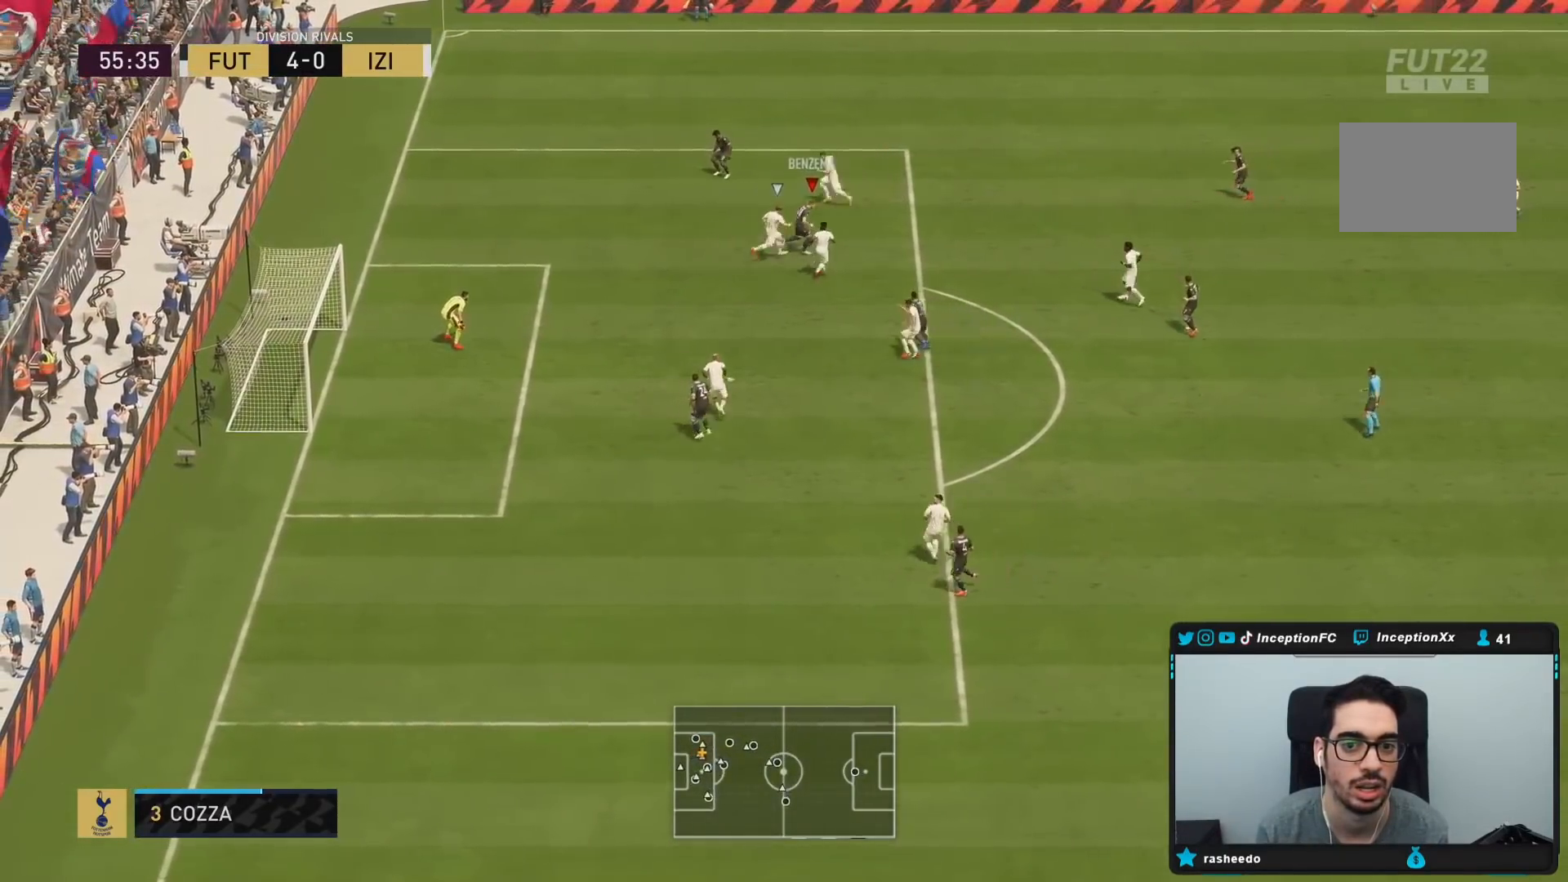
{"buttons": ["L2"], "left_stick": "center", "right_stick": "center", "events": [[417, "left_stick", "center"], [417, "right_stick", "down-left"], [450, "L2", "down"], [500, "right_stick", "center"]]}
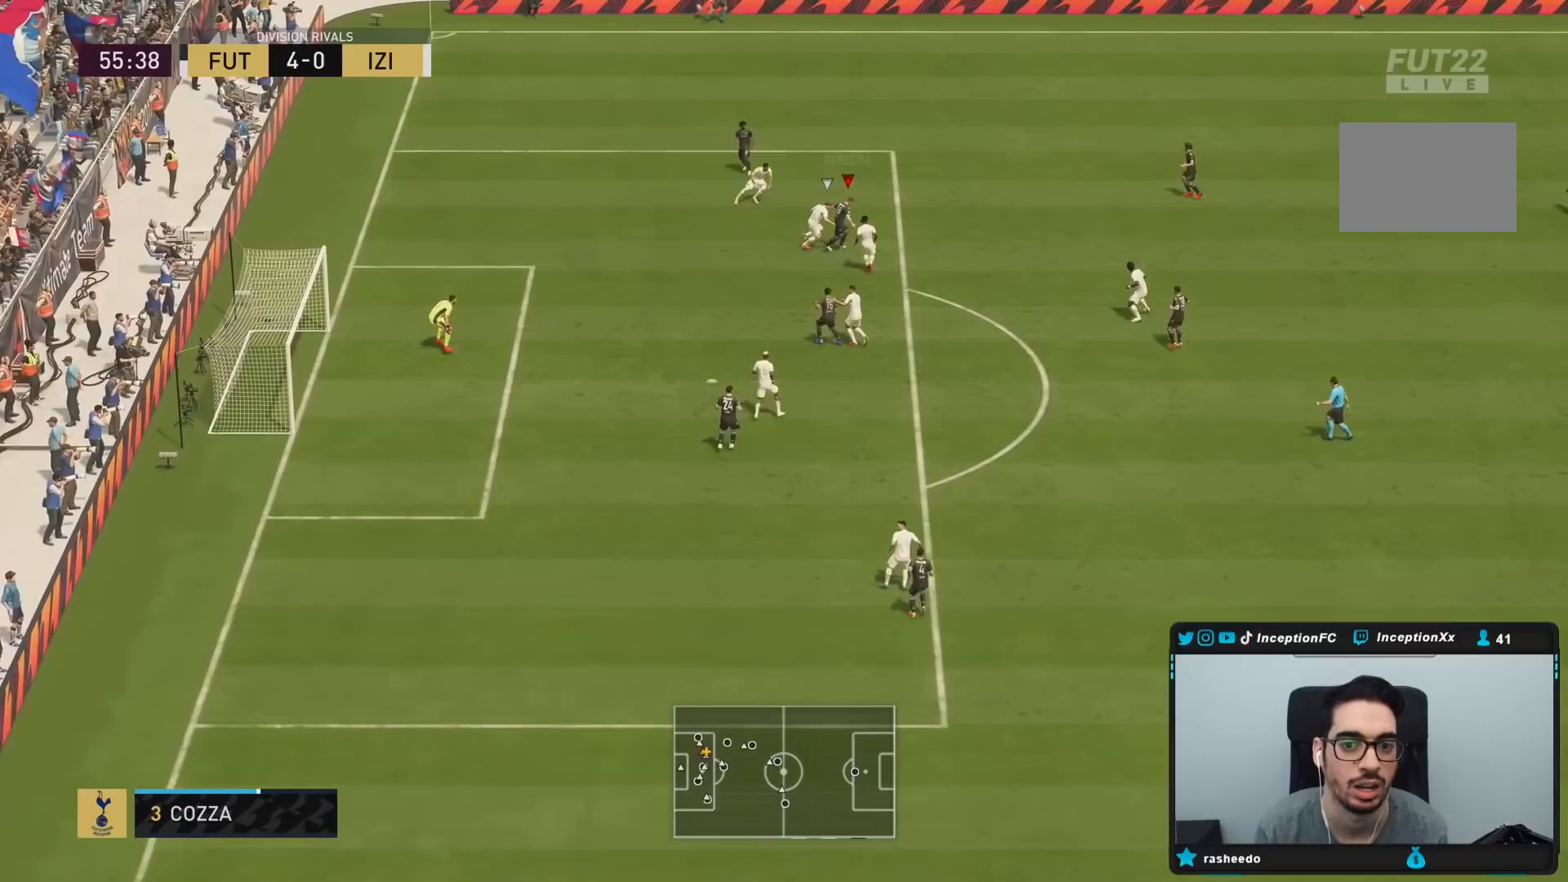
{"buttons": ["L2"], "left_stick": "center", "right_stick": "center", "events": [[67, "right_stick", "down-left"], [133, "right_stick", "center"]]}
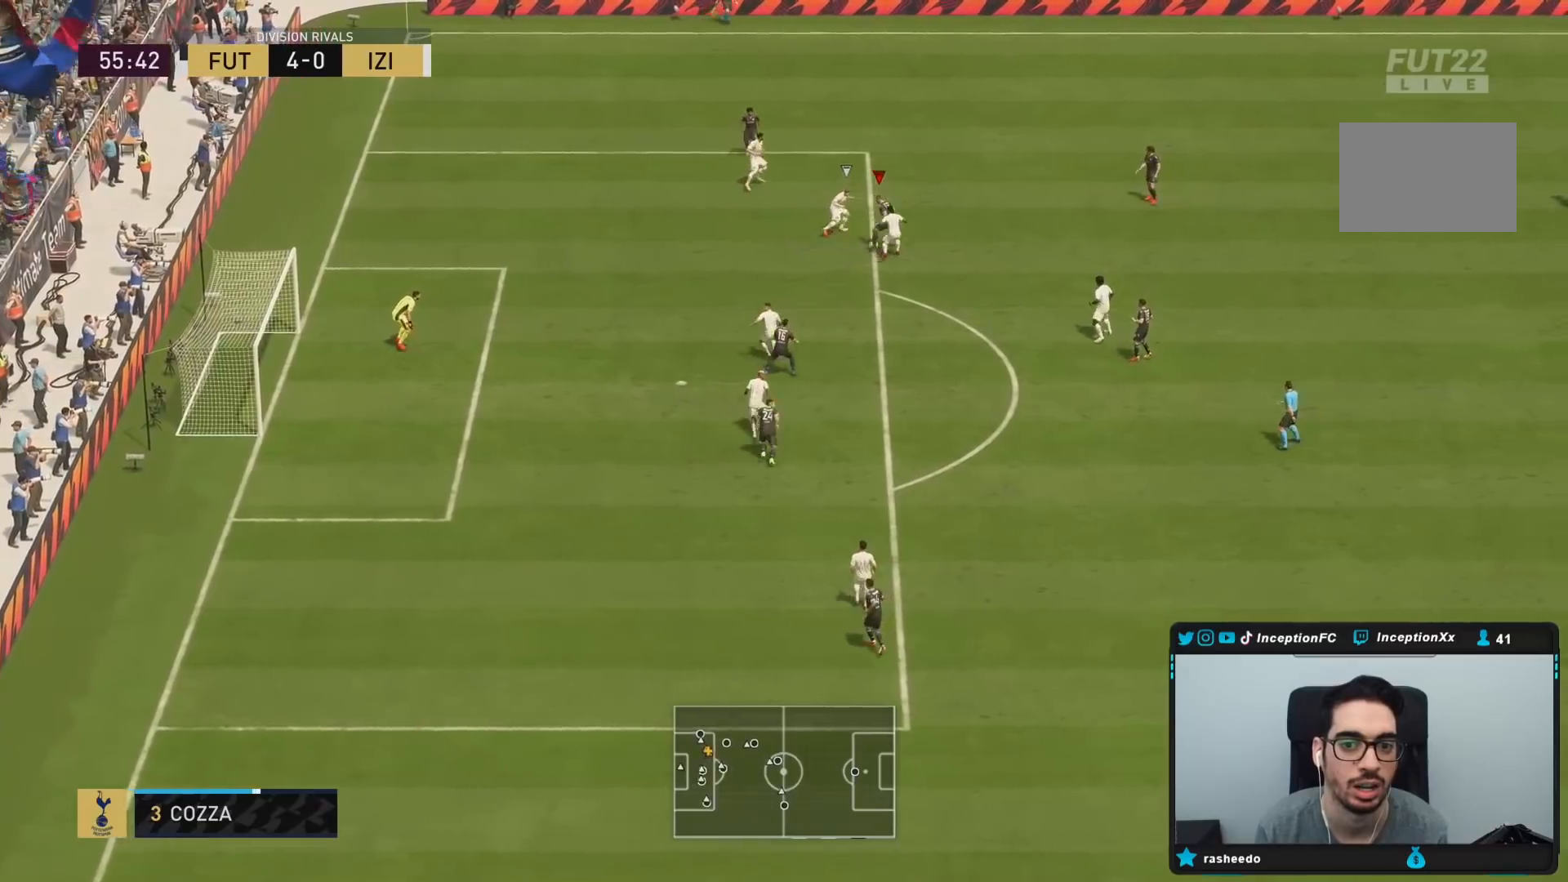
{"buttons": [], "left_stick": "center", "right_stick": "center", "events": [[183, "L2", "up"]]}
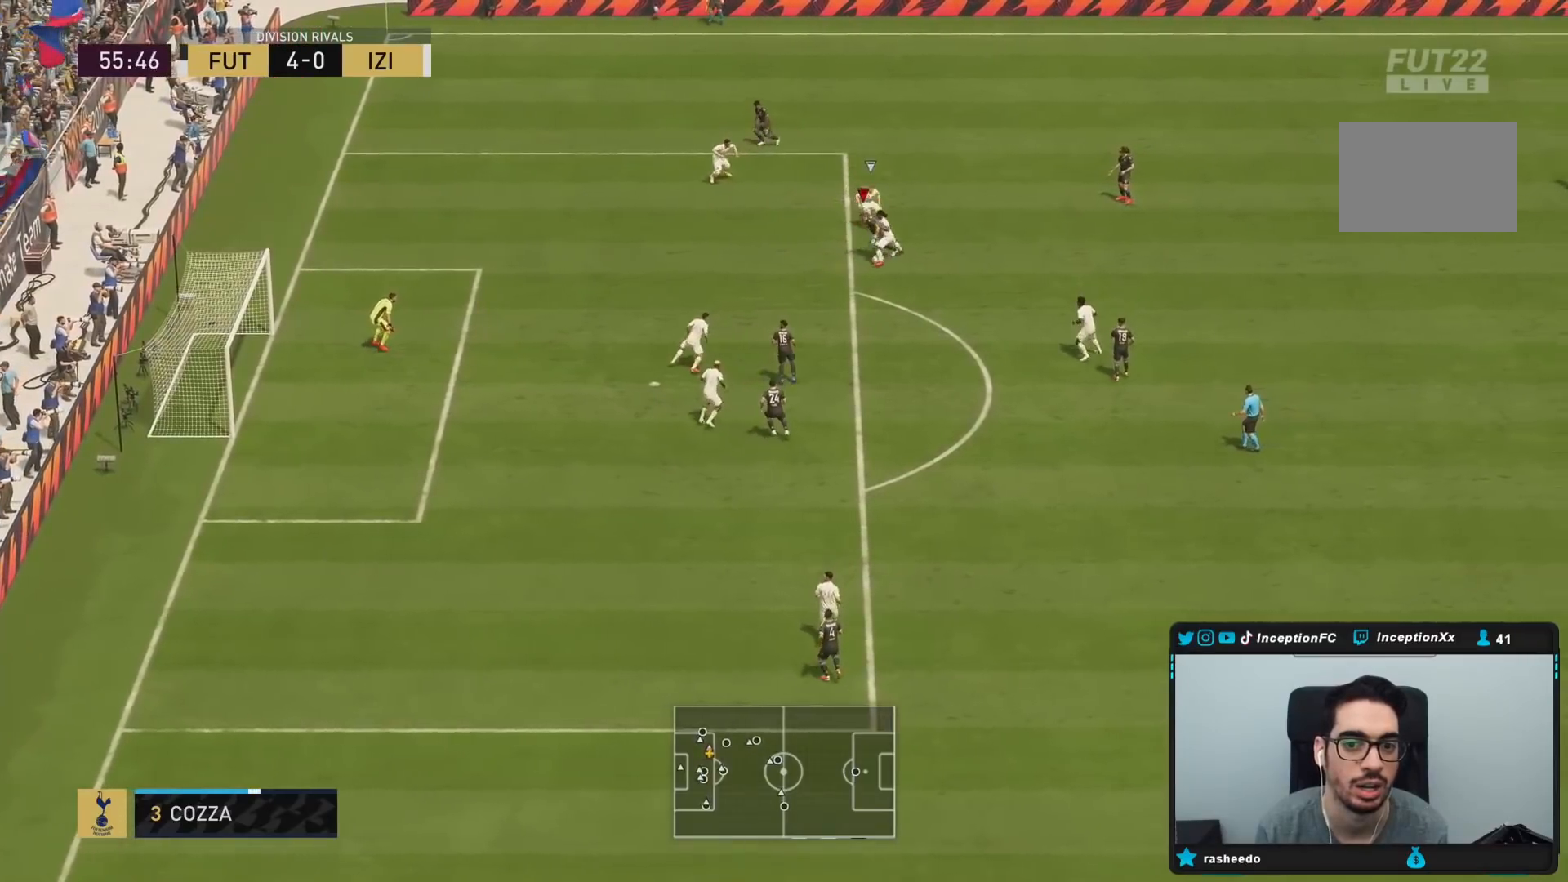
{"buttons": [], "left_stick": "left", "right_stick": "center", "events": [[383, "left_stick", "left"]]}
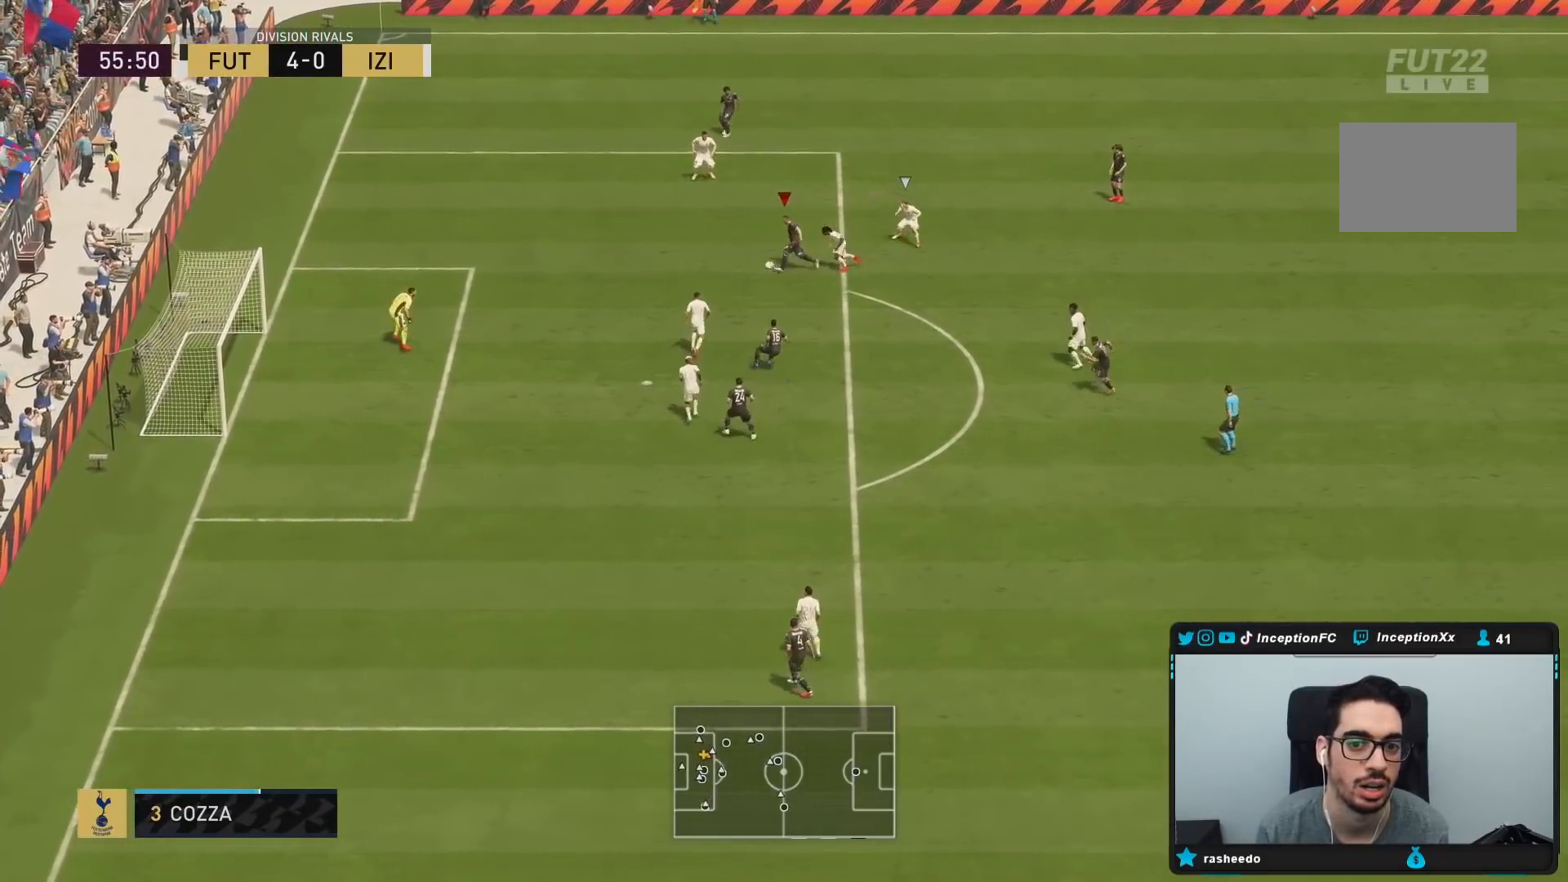
{"buttons": [], "left_stick": "down", "right_stick": "center", "events": [[183, "CIRCLE", "down"], [250, "left_stick", "down"], [417, "CIRCLE", "up"]]}
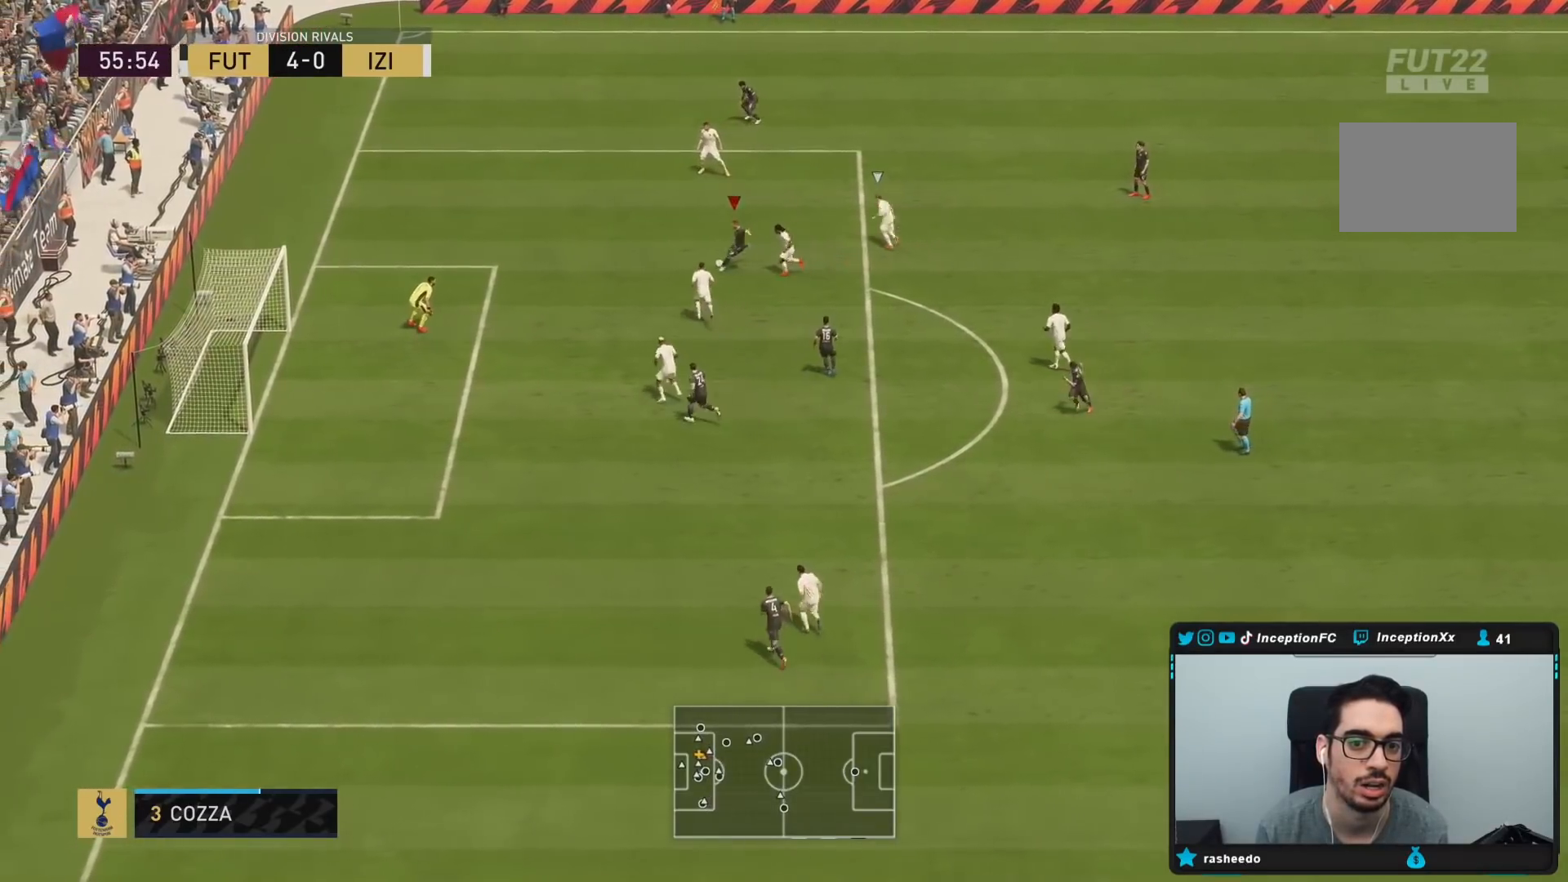
{"buttons": [], "left_stick": "center", "right_stick": "center", "events": [[17, "CIRCLE", "down"], [133, "CIRCLE", "up"], [400, "left_stick", "center"]]}
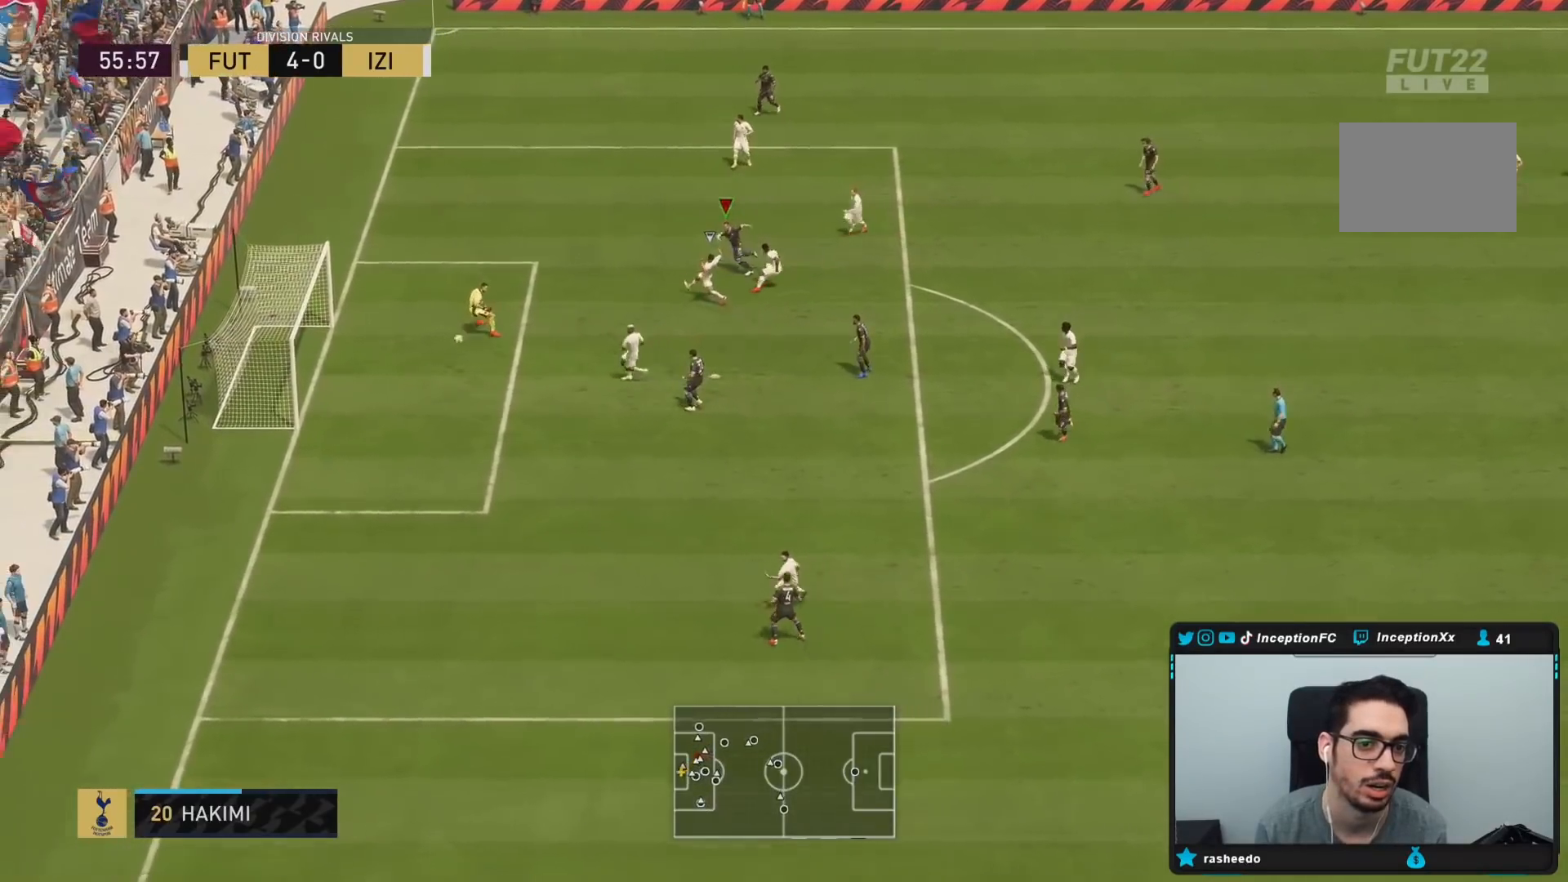
{"buttons": [], "left_stick": "center", "right_stick": "center", "events": []}
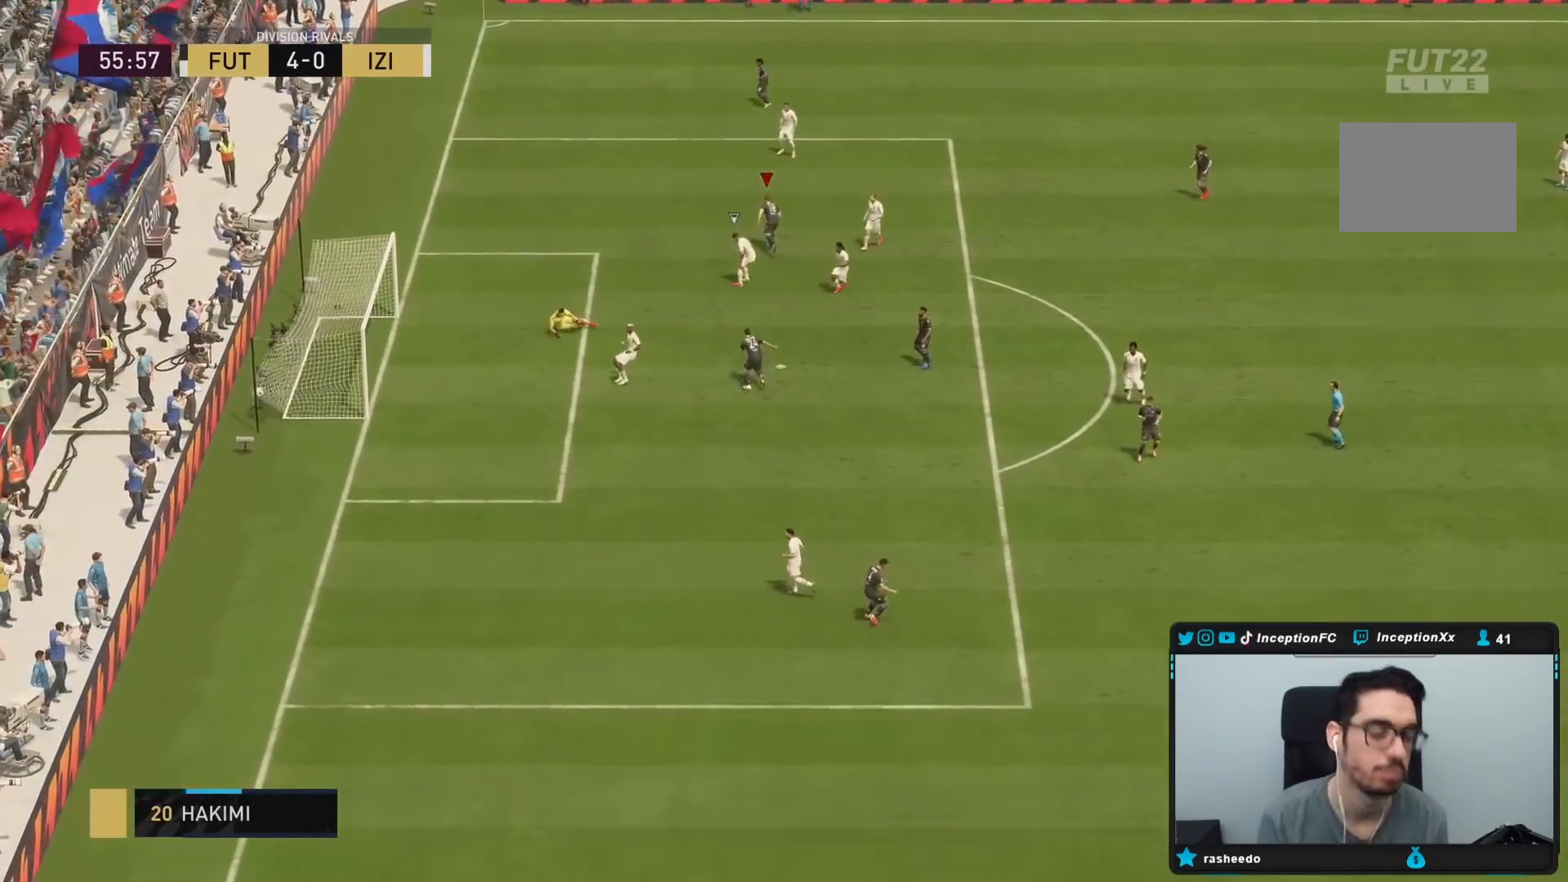
{"buttons": [], "left_stick": "center", "right_stick": "center", "events": []}
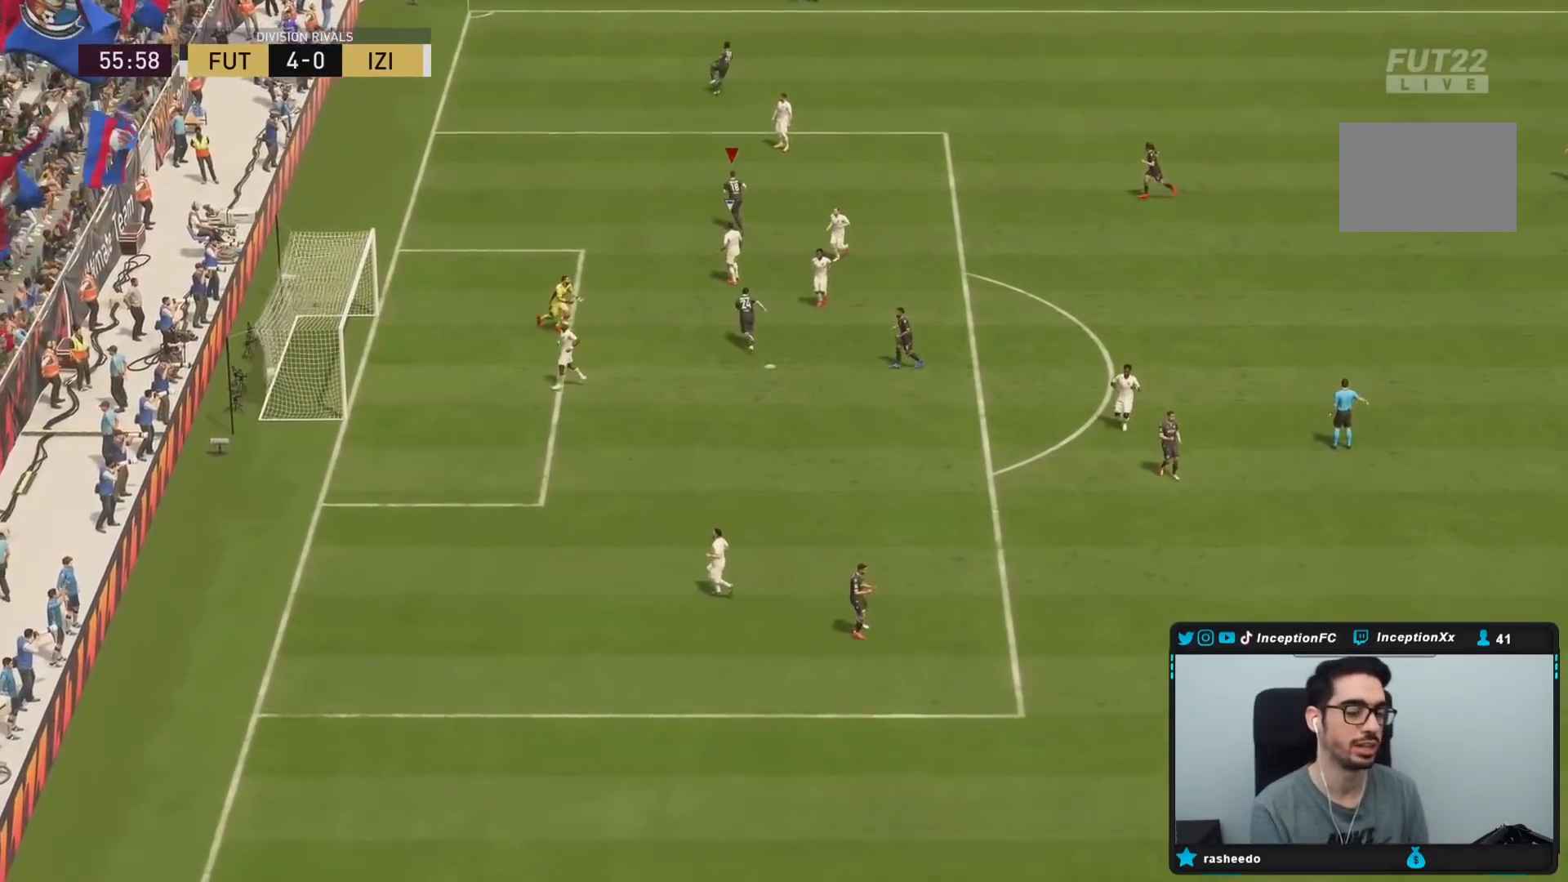
{"buttons": [], "left_stick": "center", "right_stick": "center", "events": []}
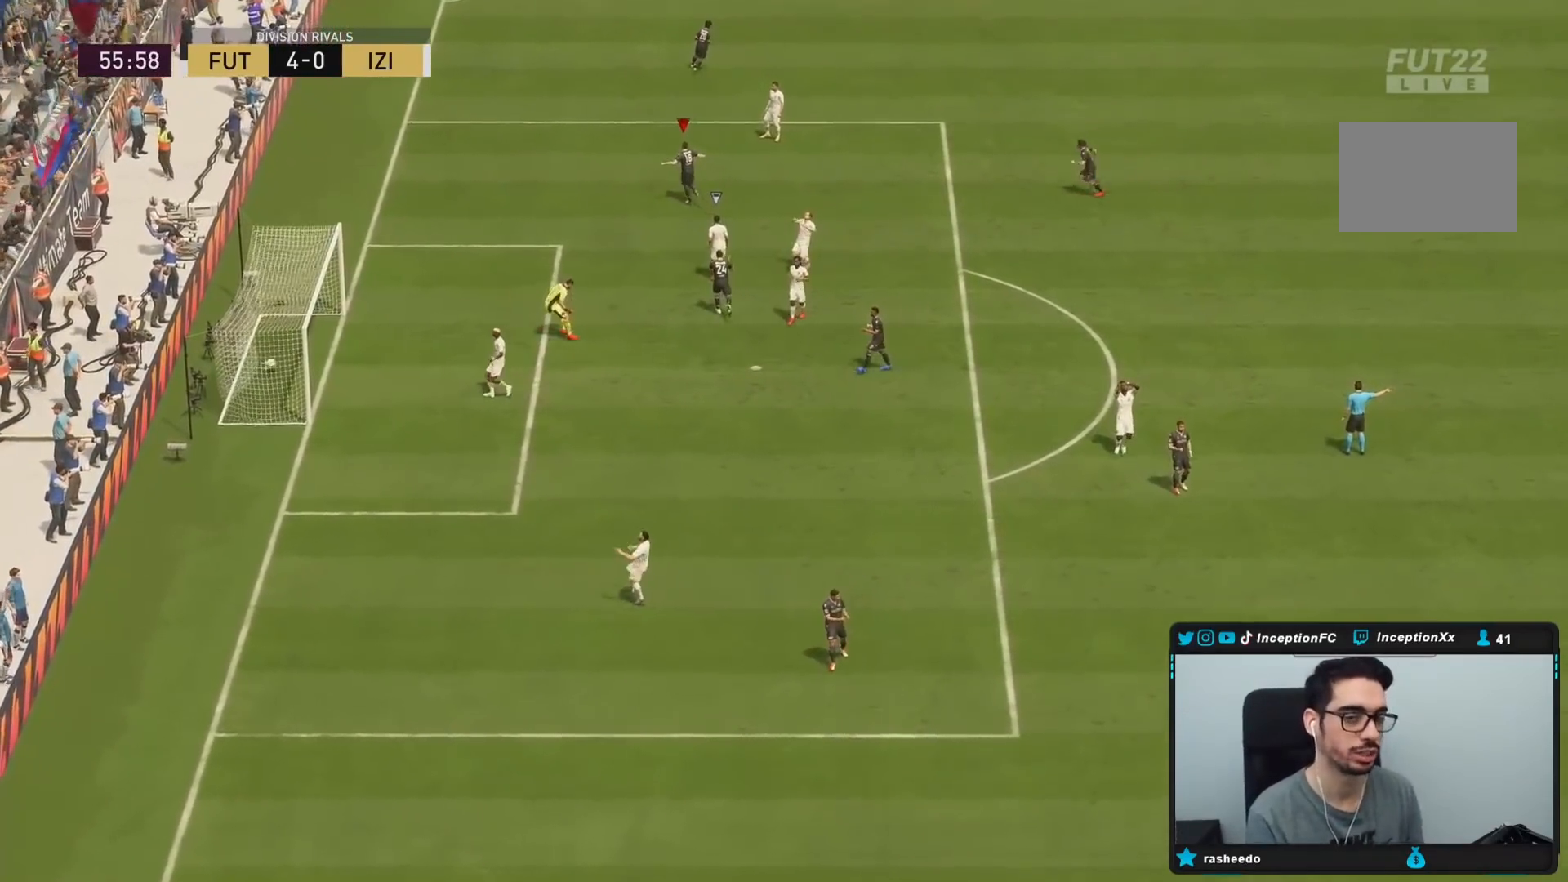
{"buttons": [], "left_stick": "center", "right_stick": "center"}
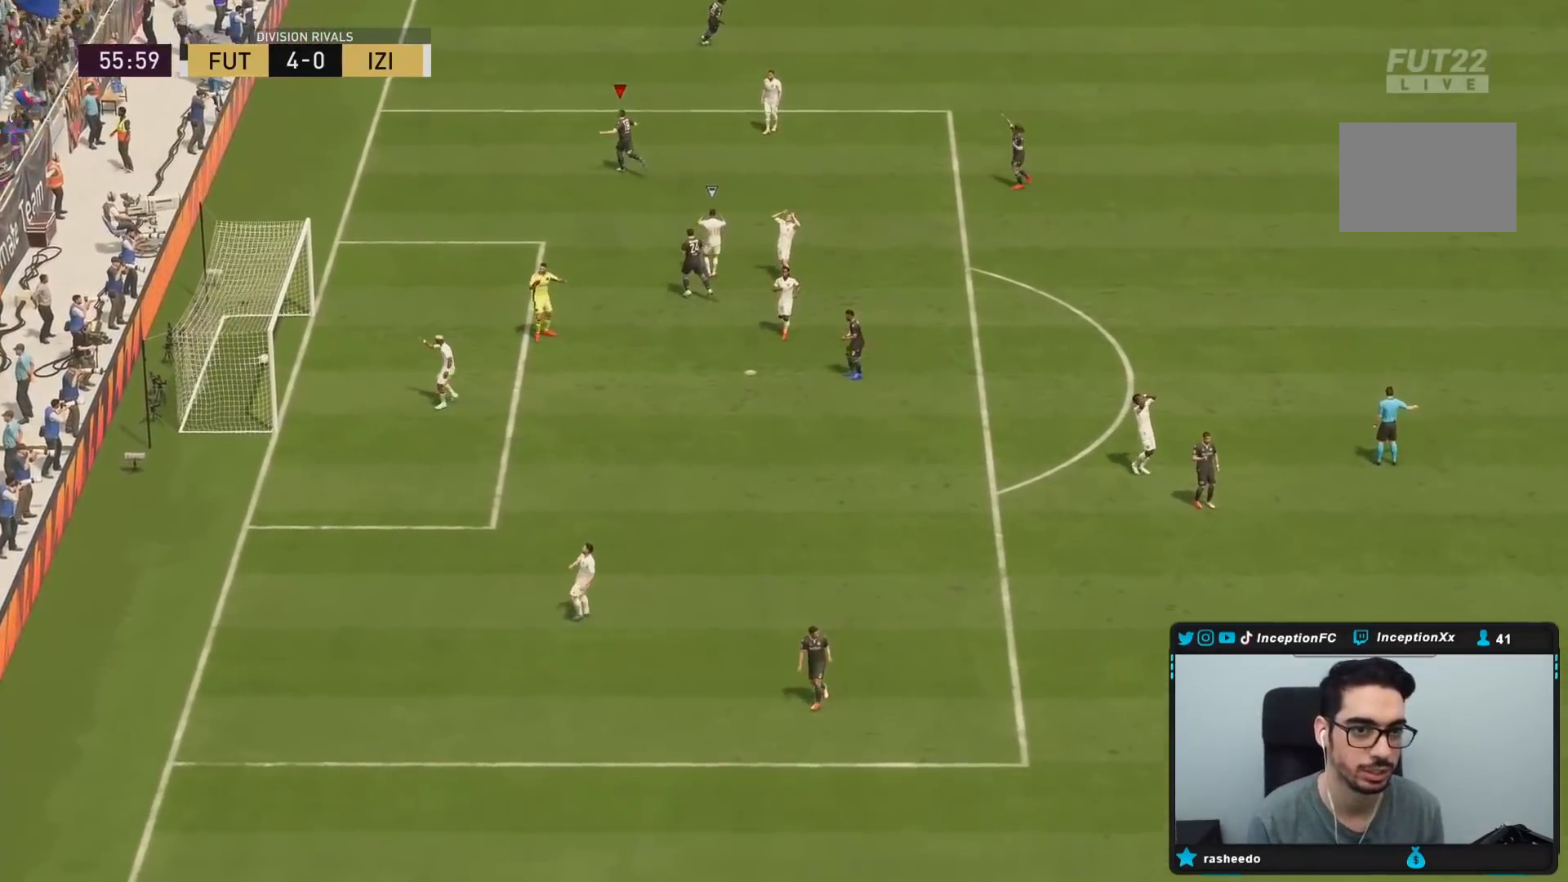
{"buttons": [], "left_stick": "center", "right_stick": "center", "events": []}
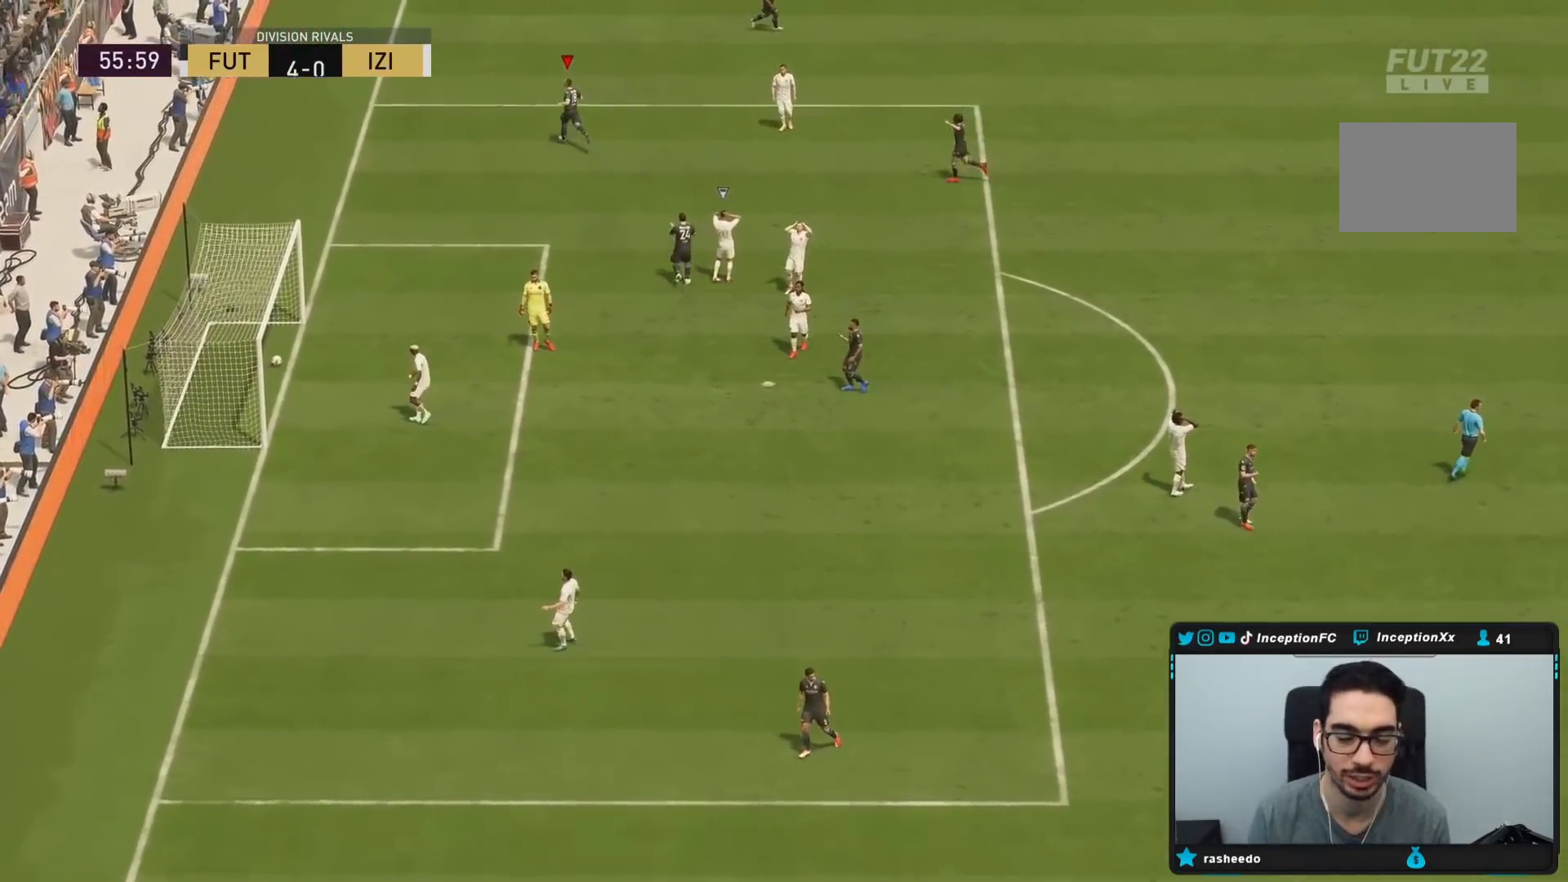
{"buttons": [], "left_stick": "center", "right_stick": "center", "events": []}
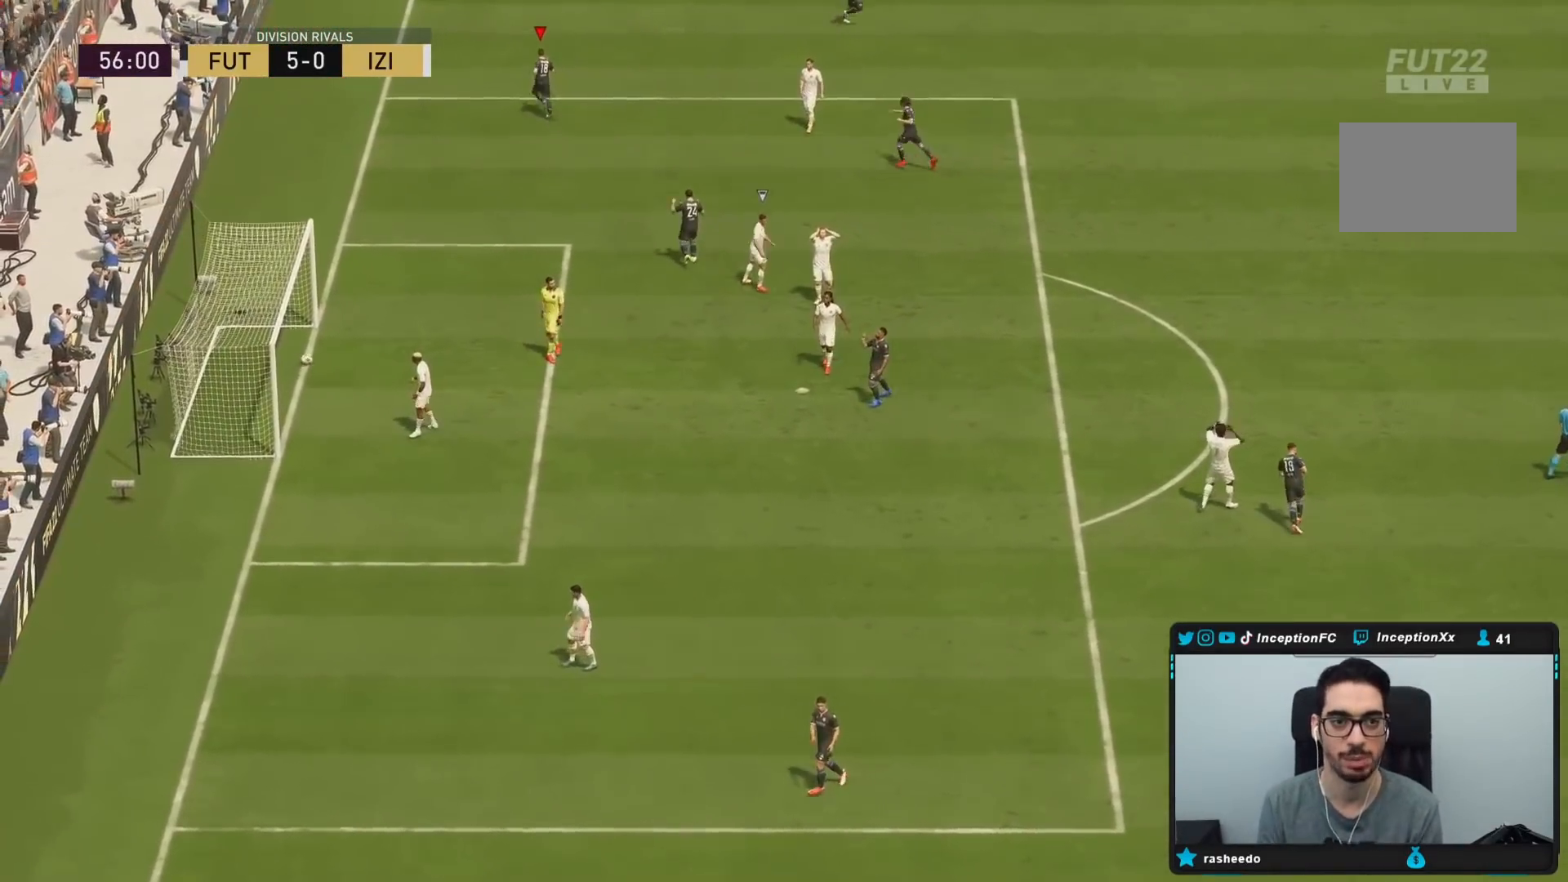
{"buttons": [], "left_stick": "center", "right_stick": "center", "events": [[467, "L1", "down"], [500, "L1", "up"]]}
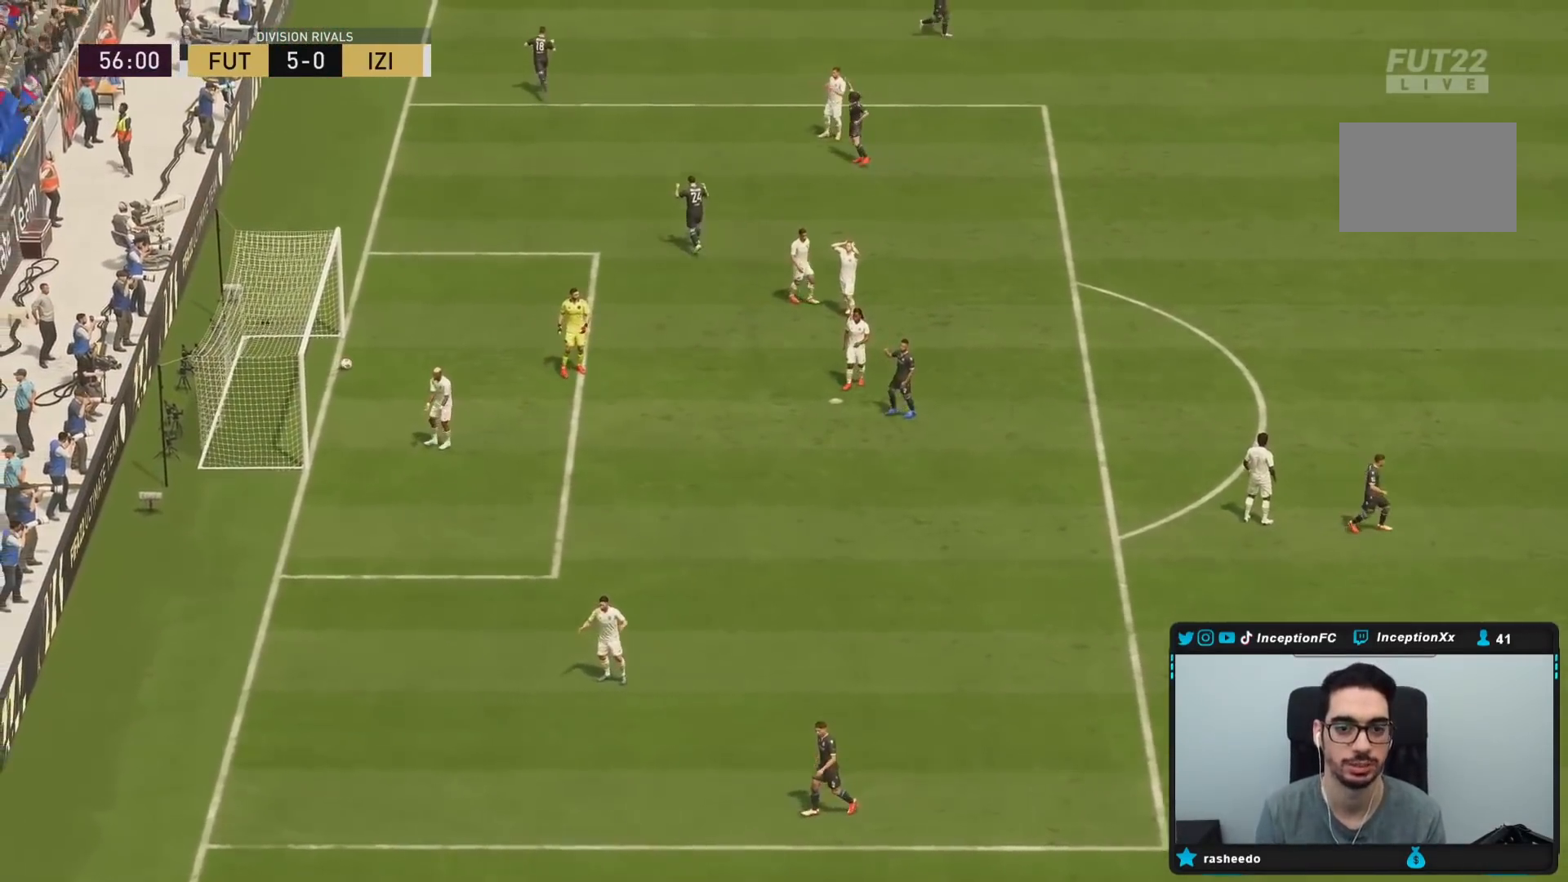
{"buttons": ["L2"], "left_stick": "right", "right_stick": "center"}
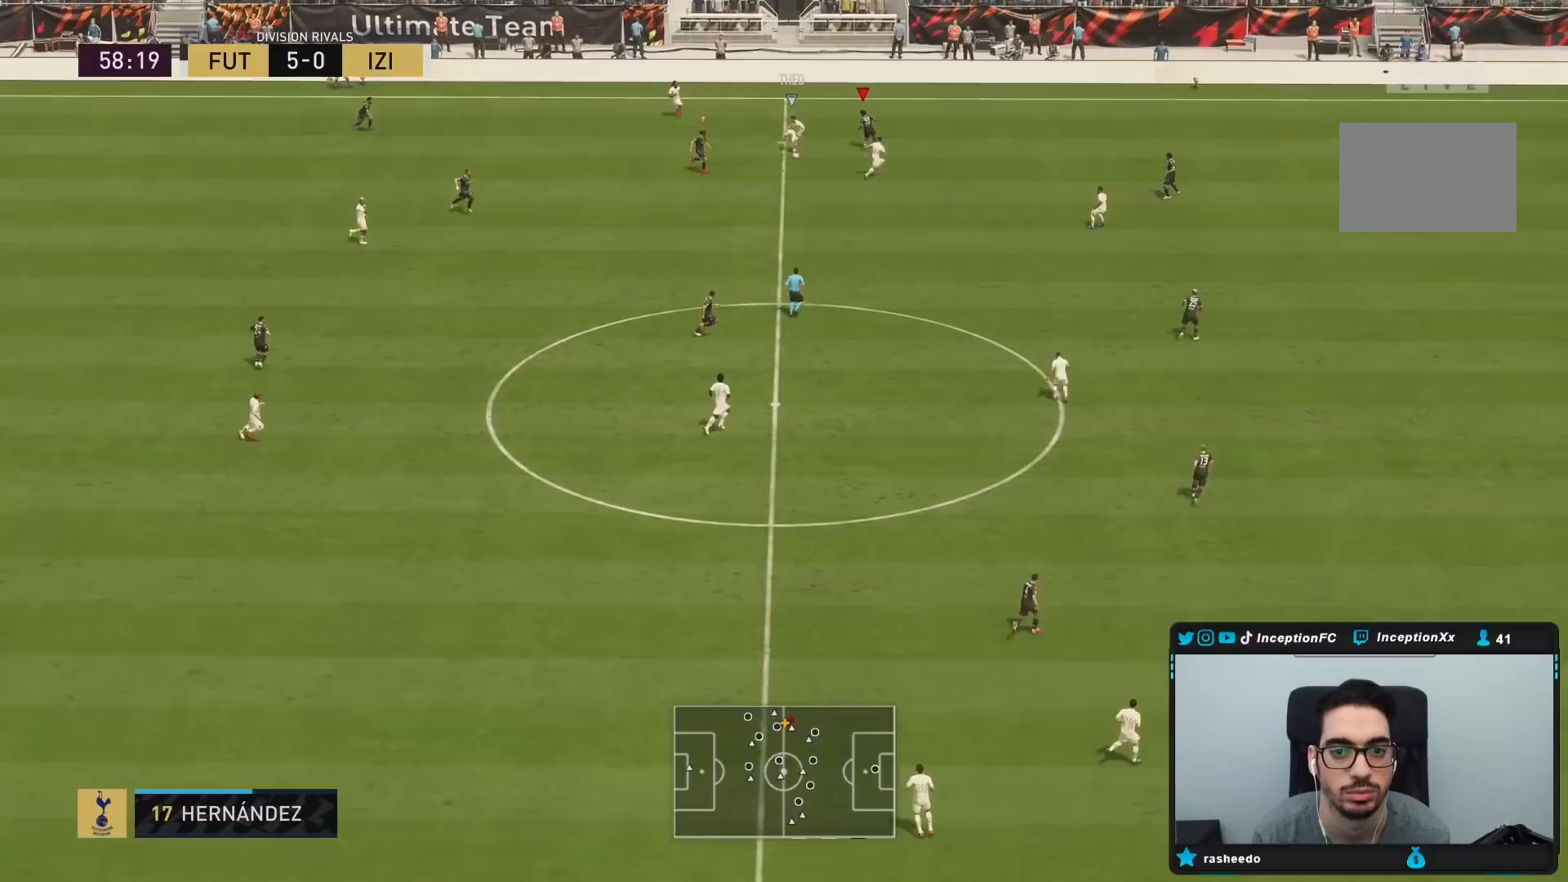
{"buttons": ["L2", "R2"], "left_stick": "down-right", "right_stick": "center", "events": [[17, "R1", "down"], [83, "left_stick", "down-right"], [117, "R1", "up"], [183, "R1", "down"], [400, "R1", "up"], [400, "R2", "down"]]}